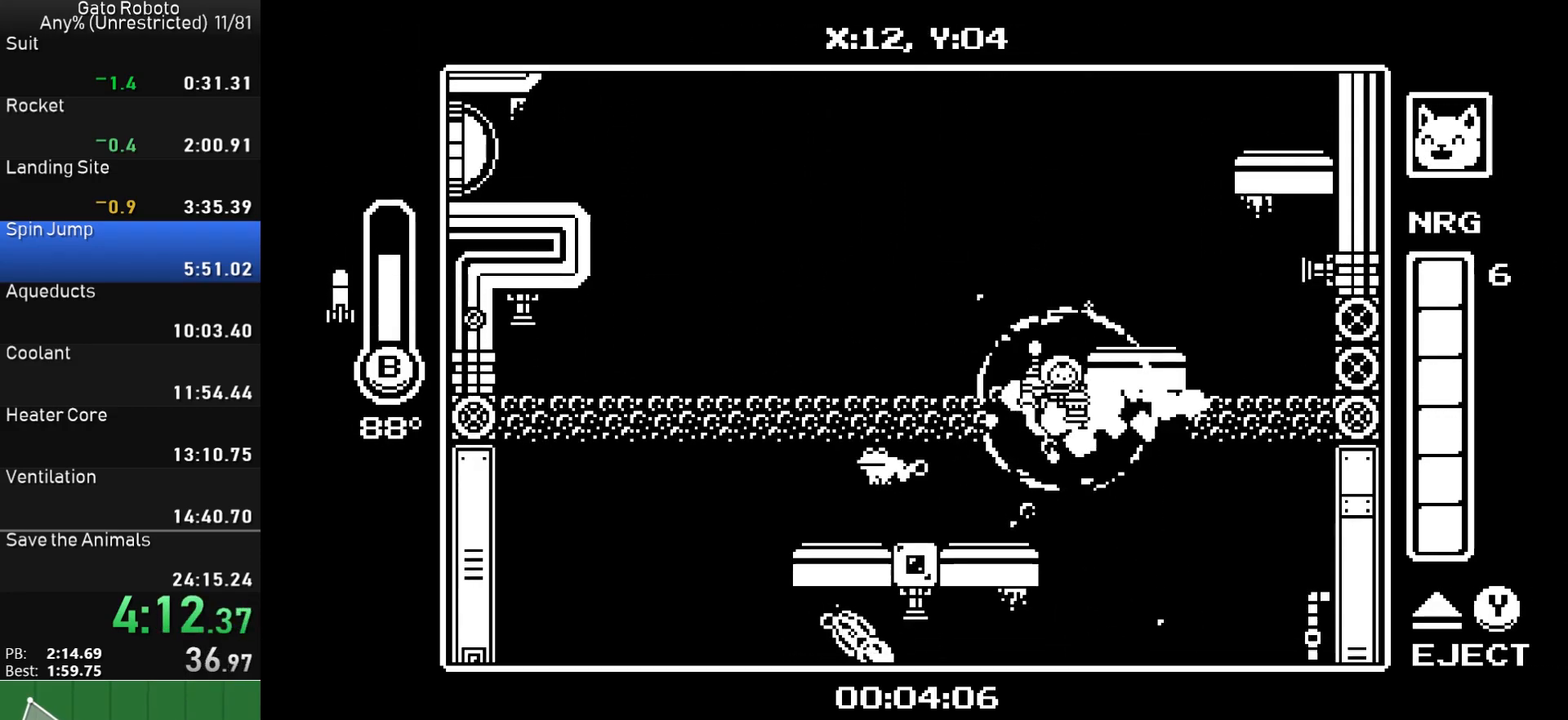
Gameplay with a controller (PlayStation layout); each line is a JSON object with the inputs held at the frame after it. "button_events" lists button changes between this image and that frame as [ms after this image, input, new state], when the widget could be followed in between (sticks are given only as held states). Not read: L3 R3 left_stick right_stick.
{"buttons": ["DPAD_DOWN"], "button_events": []}
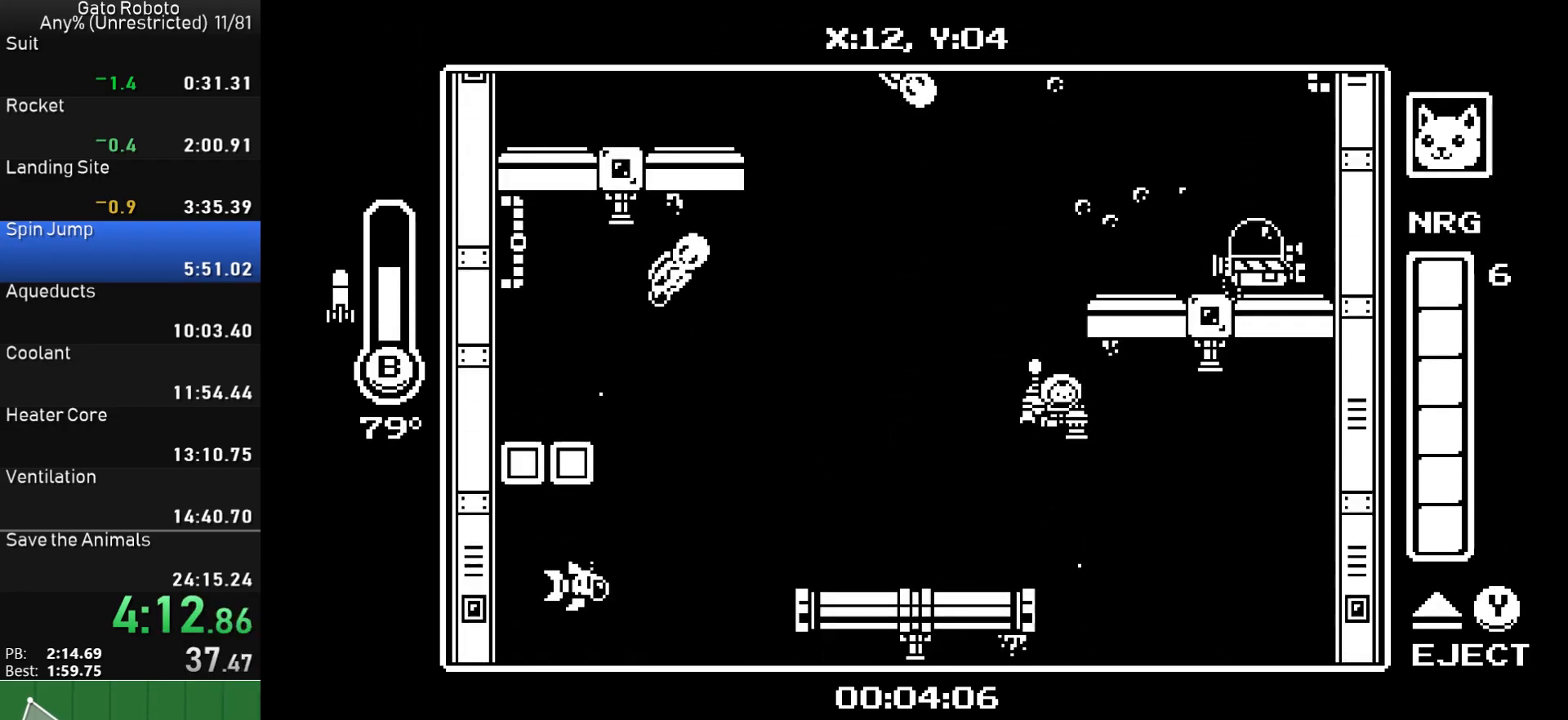
{"buttons": ["DPAD_DOWN"], "button_events": [[300, "CIRCLE", "down"], [383, "CIRCLE", "up"]]}
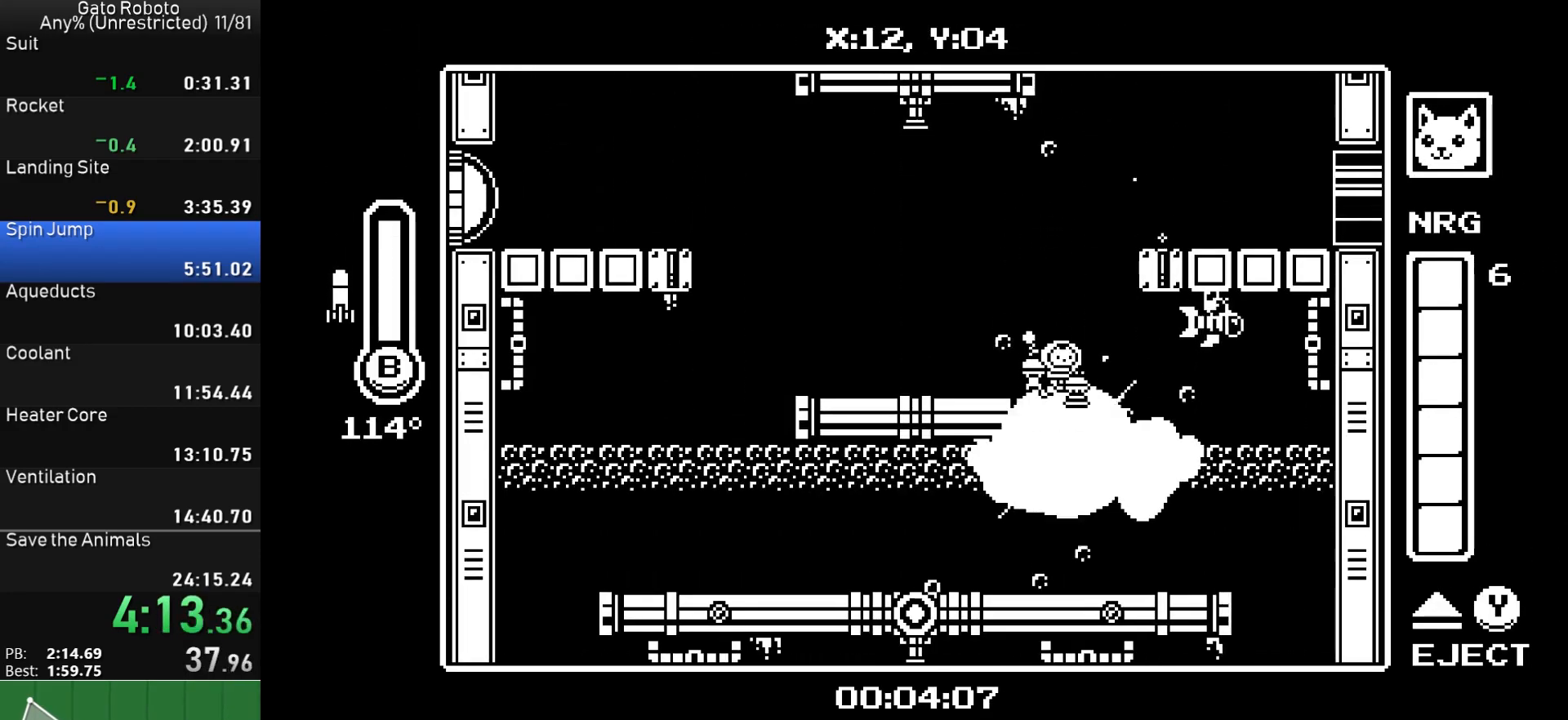
{"buttons": ["DPAD_RIGHT"], "button_events": [[17, "DPAD_DOWN", "up"], [133, "DPAD_RIGHT", "down"]]}
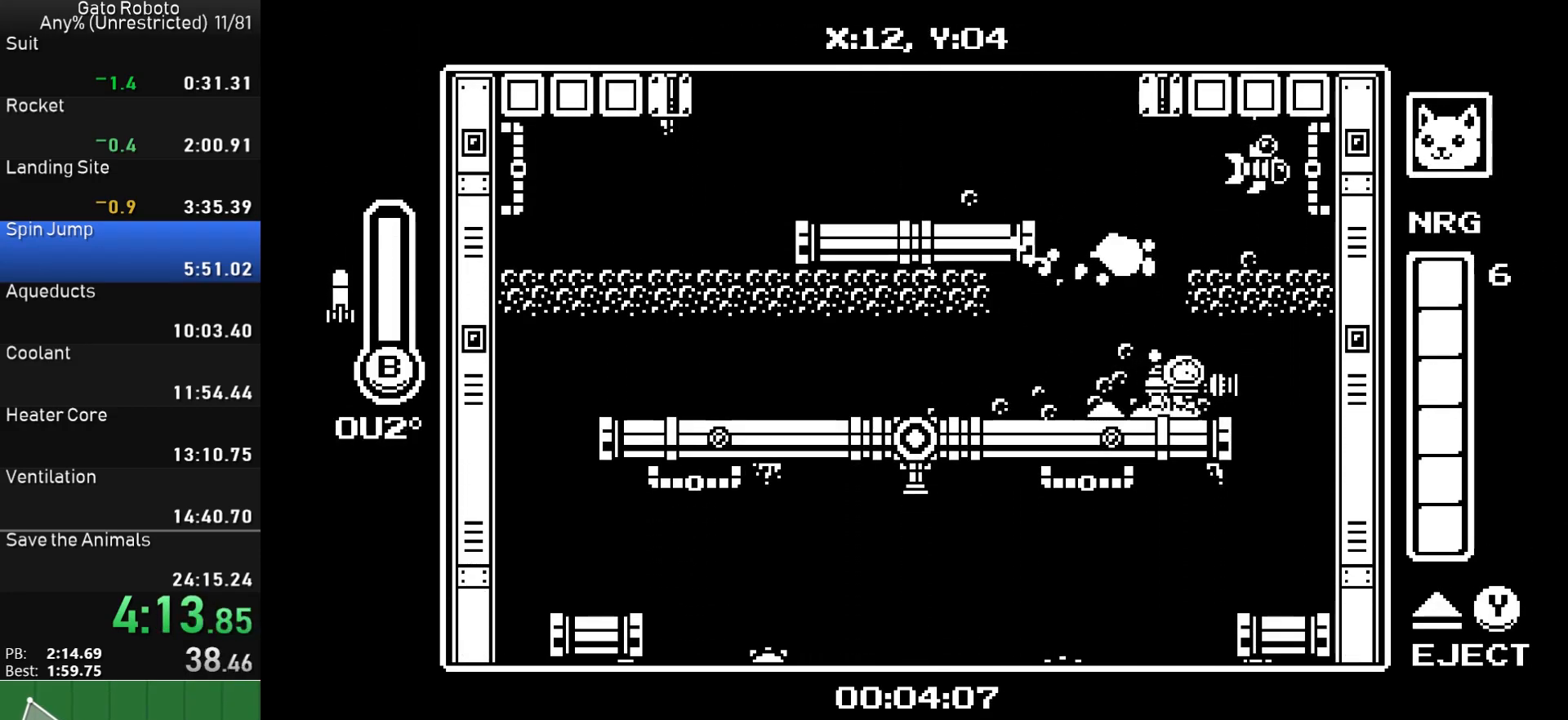
{"buttons": ["DPAD_LEFT"], "button_events": [[183, "DPAD_RIGHT", "up"], [217, "DPAD_LEFT", "down"]]}
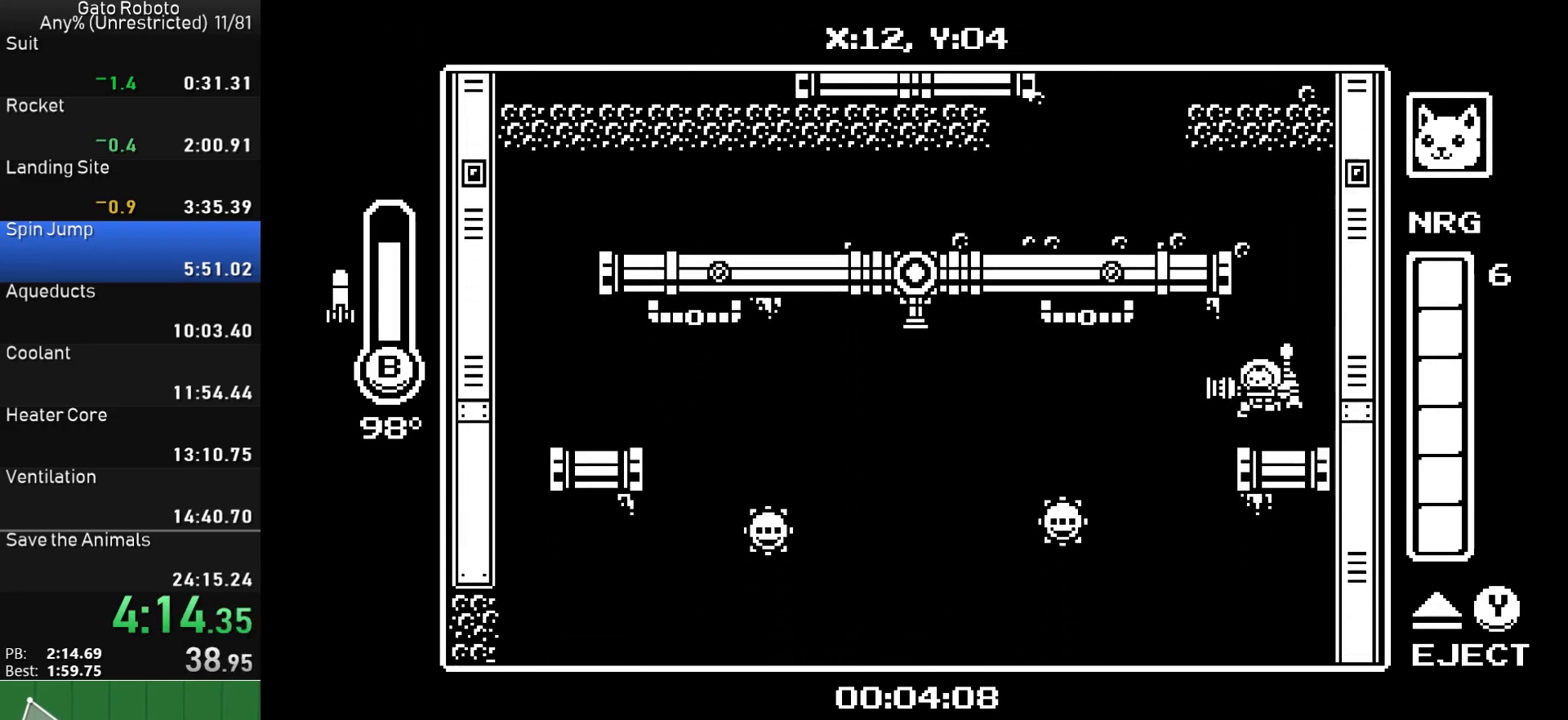
{"buttons": ["DPAD_LEFT"], "button_events": [[133, "DPAD_LEFT", "up"], [150, "DPAD_RIGHT", "down"], [300, "DPAD_RIGHT", "up"], [317, "DPAD_LEFT", "down"]]}
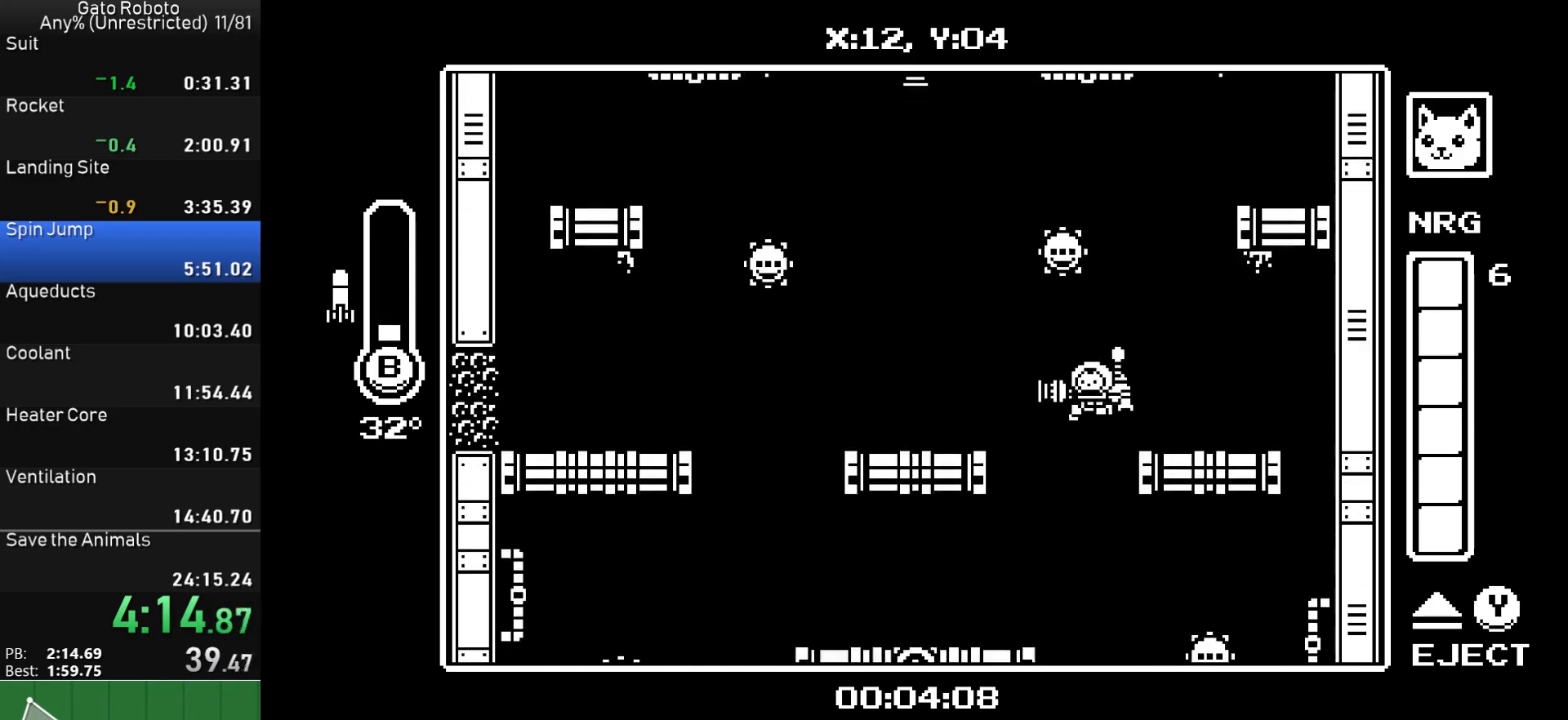
{"buttons": ["DPAD_LEFT"], "button_events": [[17, "DPAD_LEFT", "up"], [17, "DPAD_RIGHT", "down"], [450, "DPAD_RIGHT", "up"], [467, "DPAD_LEFT", "down"]]}
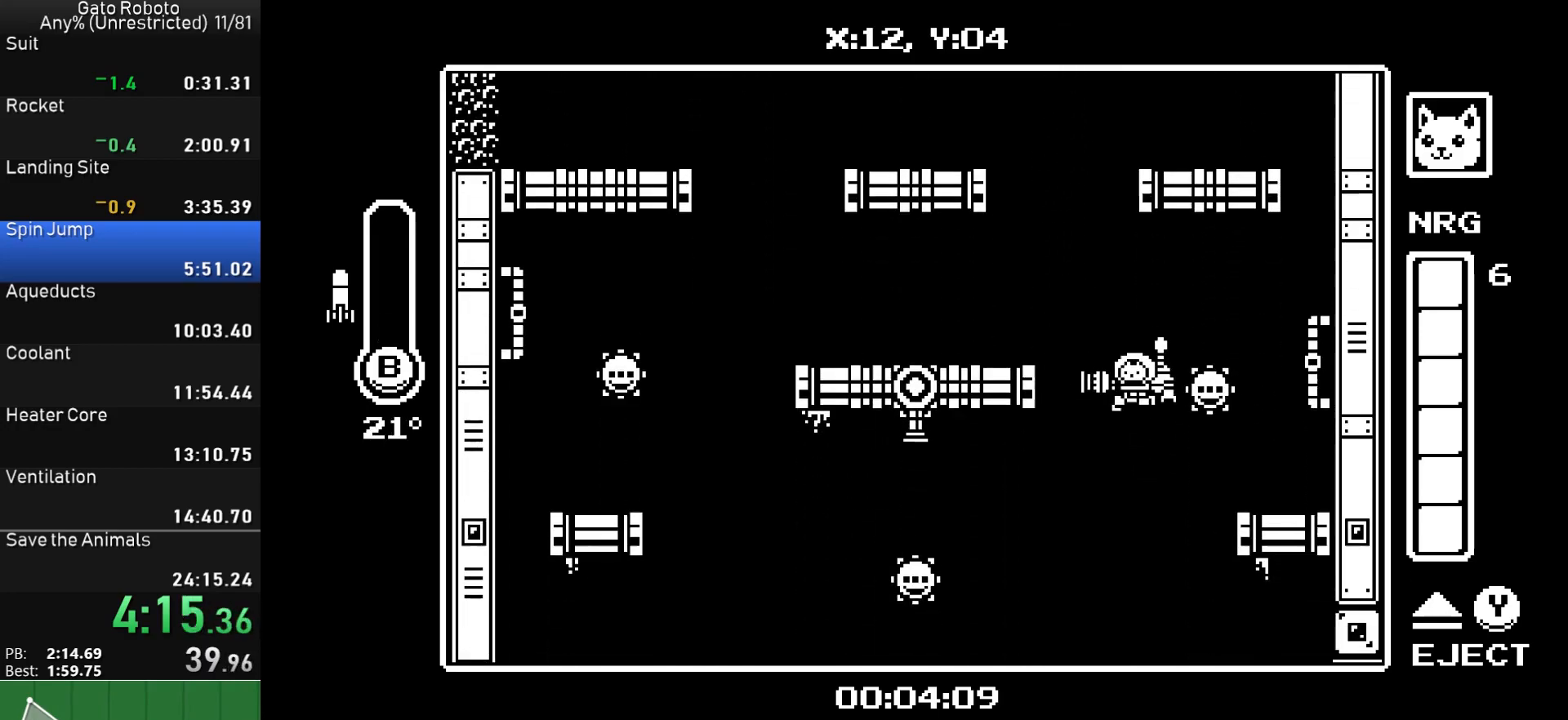
{"buttons": ["DPAD_RIGHT"], "button_events": [[100, "DPAD_LEFT", "up"], [100, "DPAD_RIGHT", "down"]]}
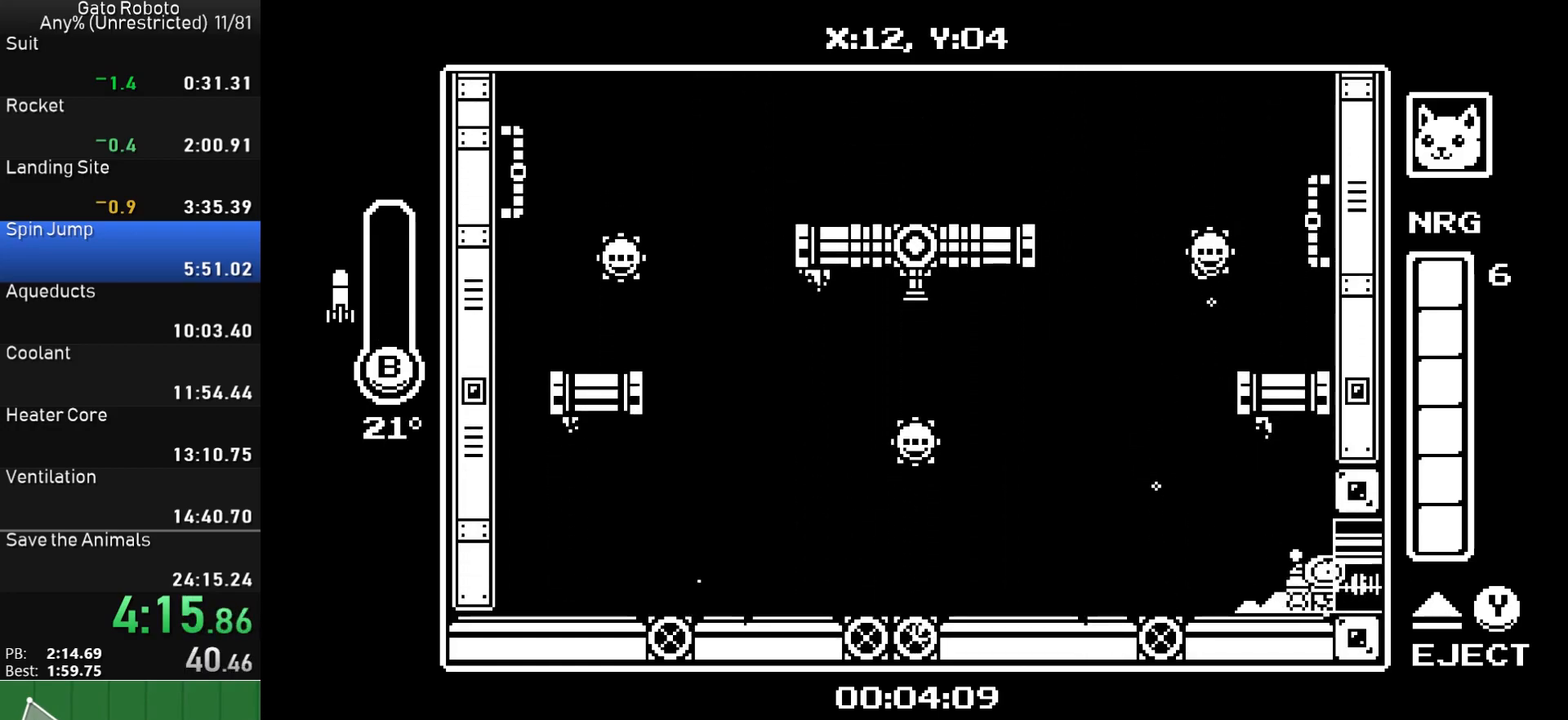
{"buttons": ["DPAD_RIGHT"], "button_events": [[33, "SQUARE", "down"], [150, "SQUARE", "up"]]}
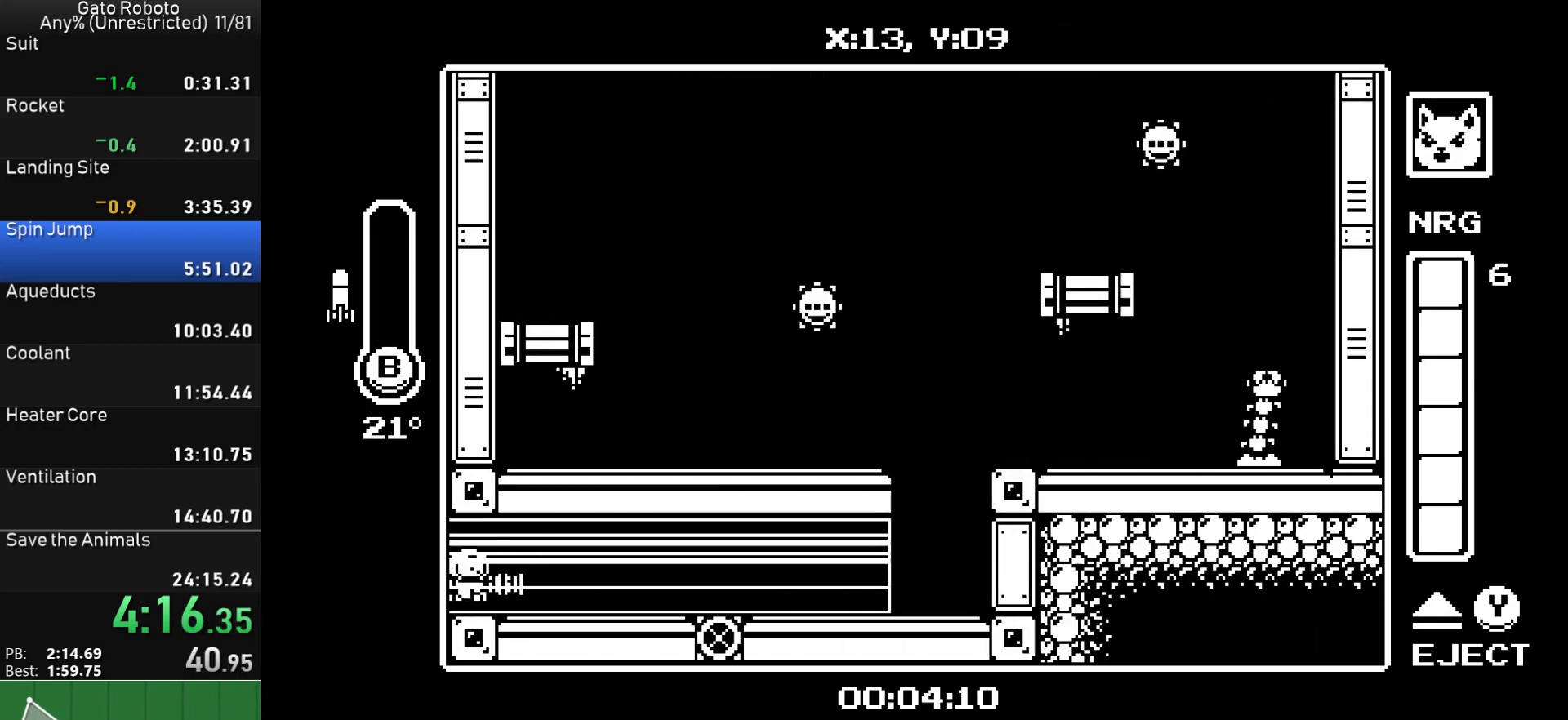
{"buttons": ["DPAD_RIGHT"], "button_events": []}
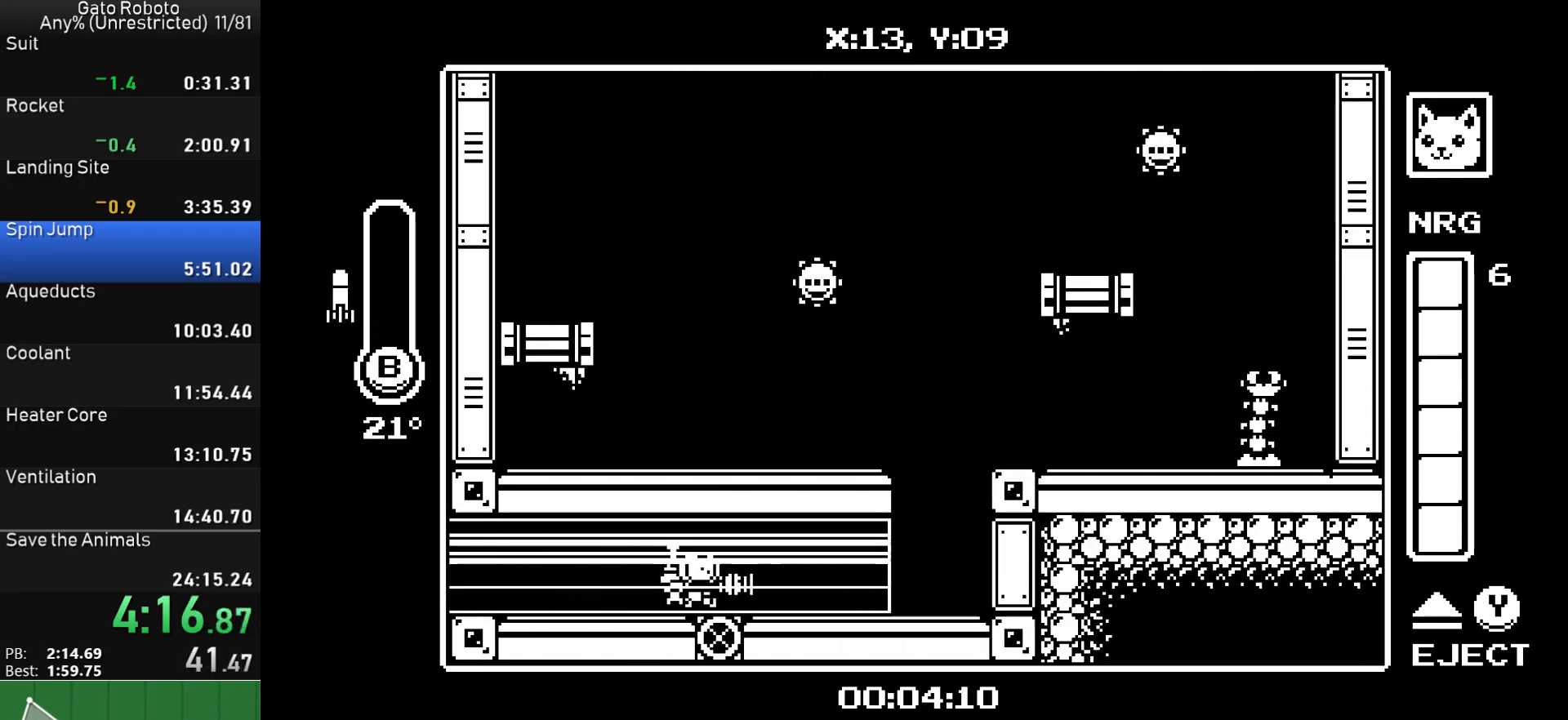
{"buttons": ["CROSS", "DPAD_RIGHT"], "button_events": [[400, "CROSS", "down"]]}
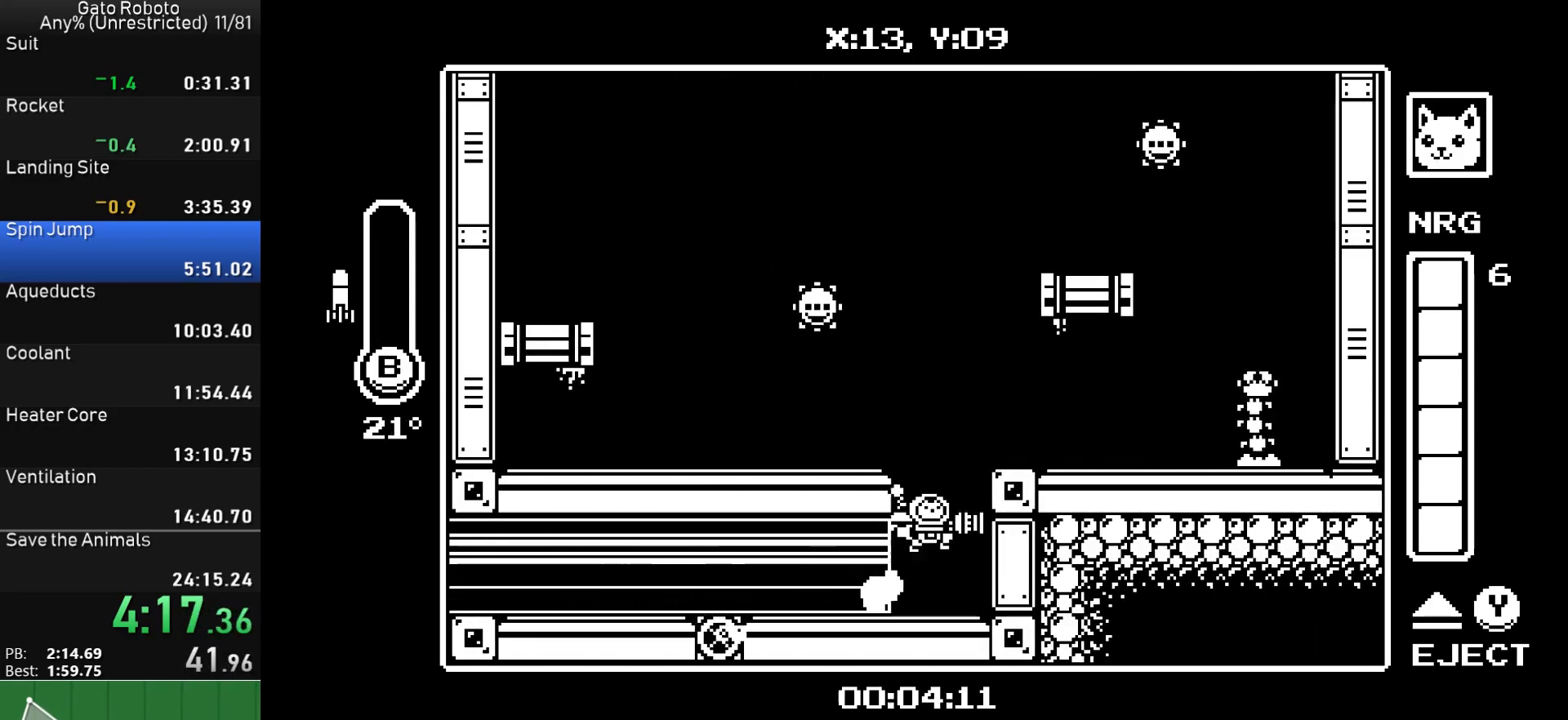
{"buttons": ["CROSS", "DPAD_RIGHT"], "button_events": [[133, "CIRCLE", "down"], [350, "CIRCLE", "up"]]}
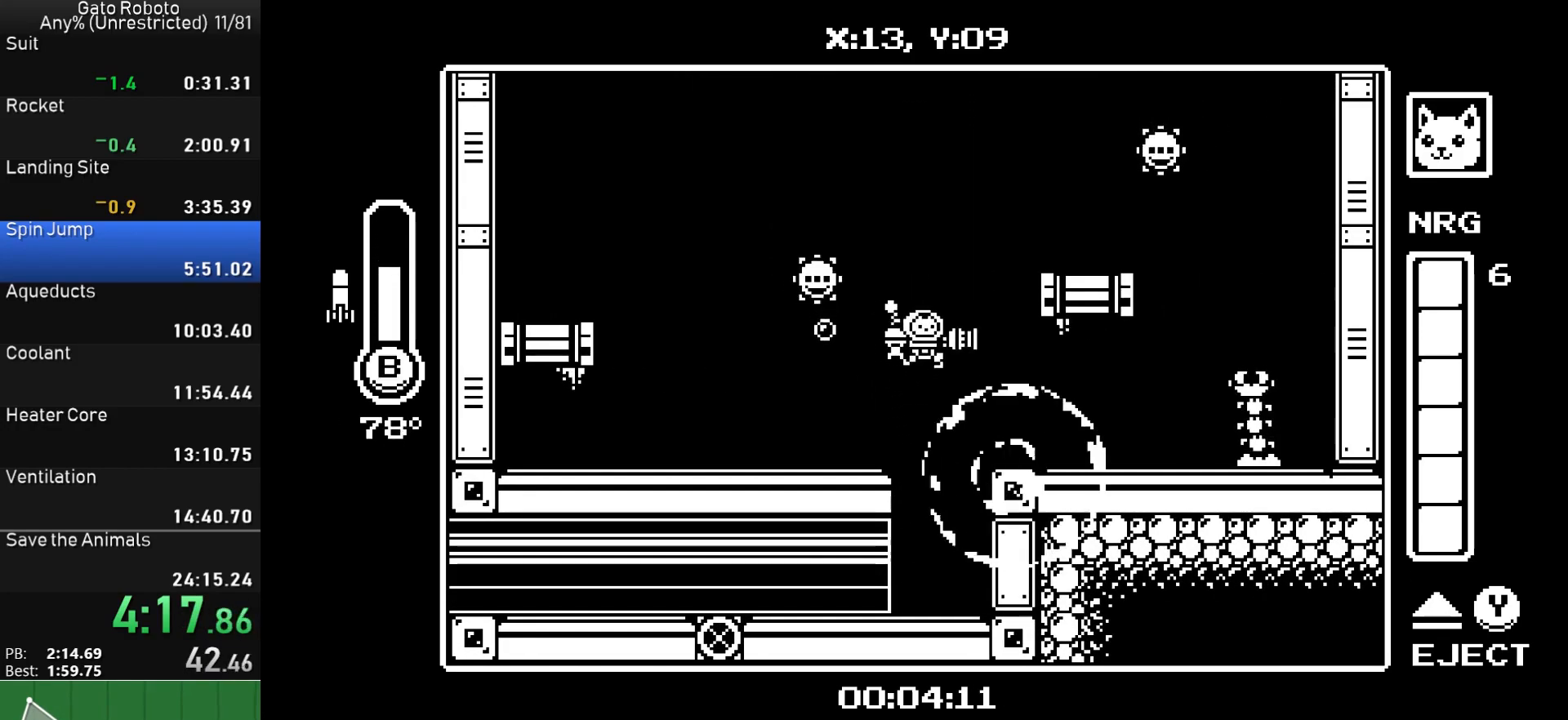
{"buttons": [], "button_events": [[17, "CIRCLE", "down"], [417, "CIRCLE", "up"], [417, "DPAD_RIGHT", "up"], [467, "CROSS", "up"]]}
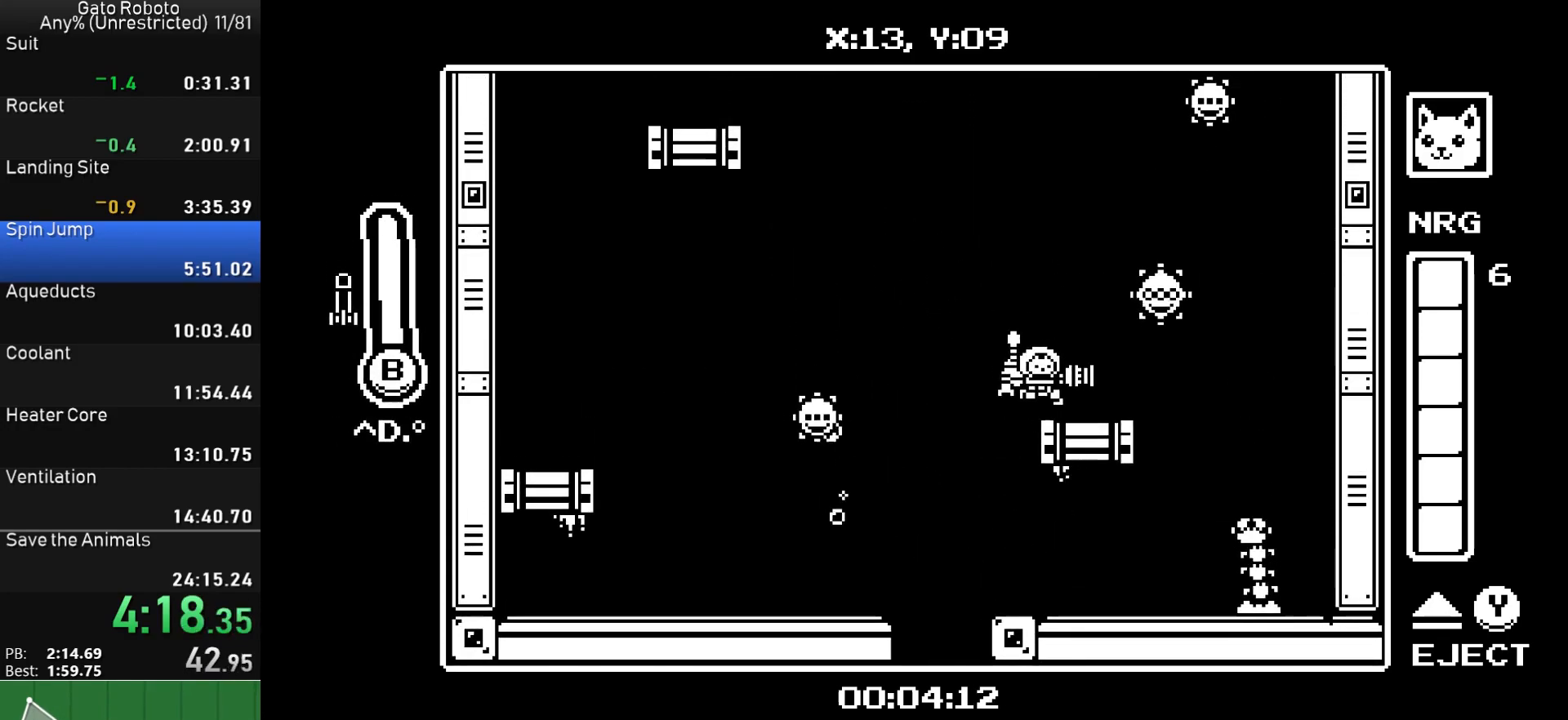
{"buttons": [], "button_events": [[17, "DPAD_LEFT", "down"], [117, "DPAD_LEFT", "up"]]}
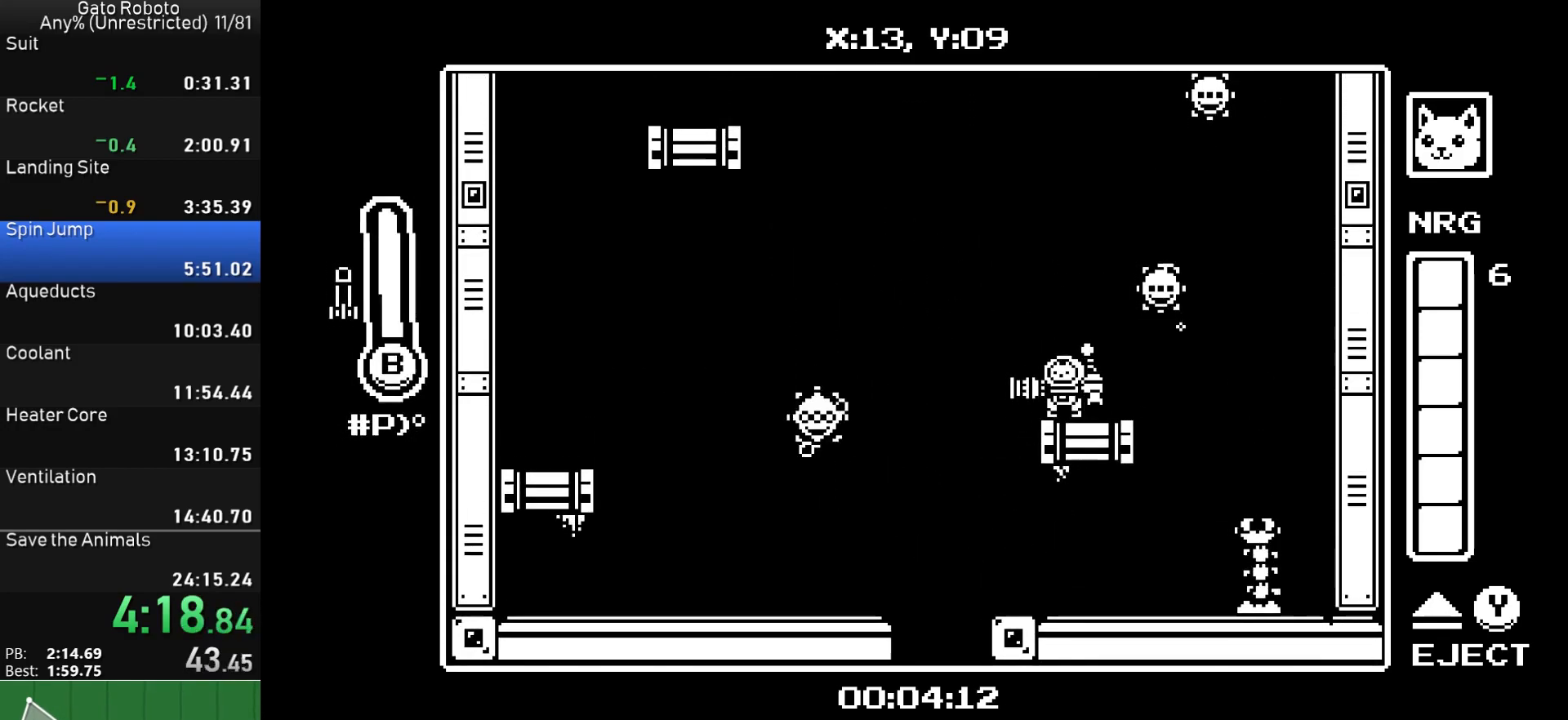
{"buttons": [], "button_events": []}
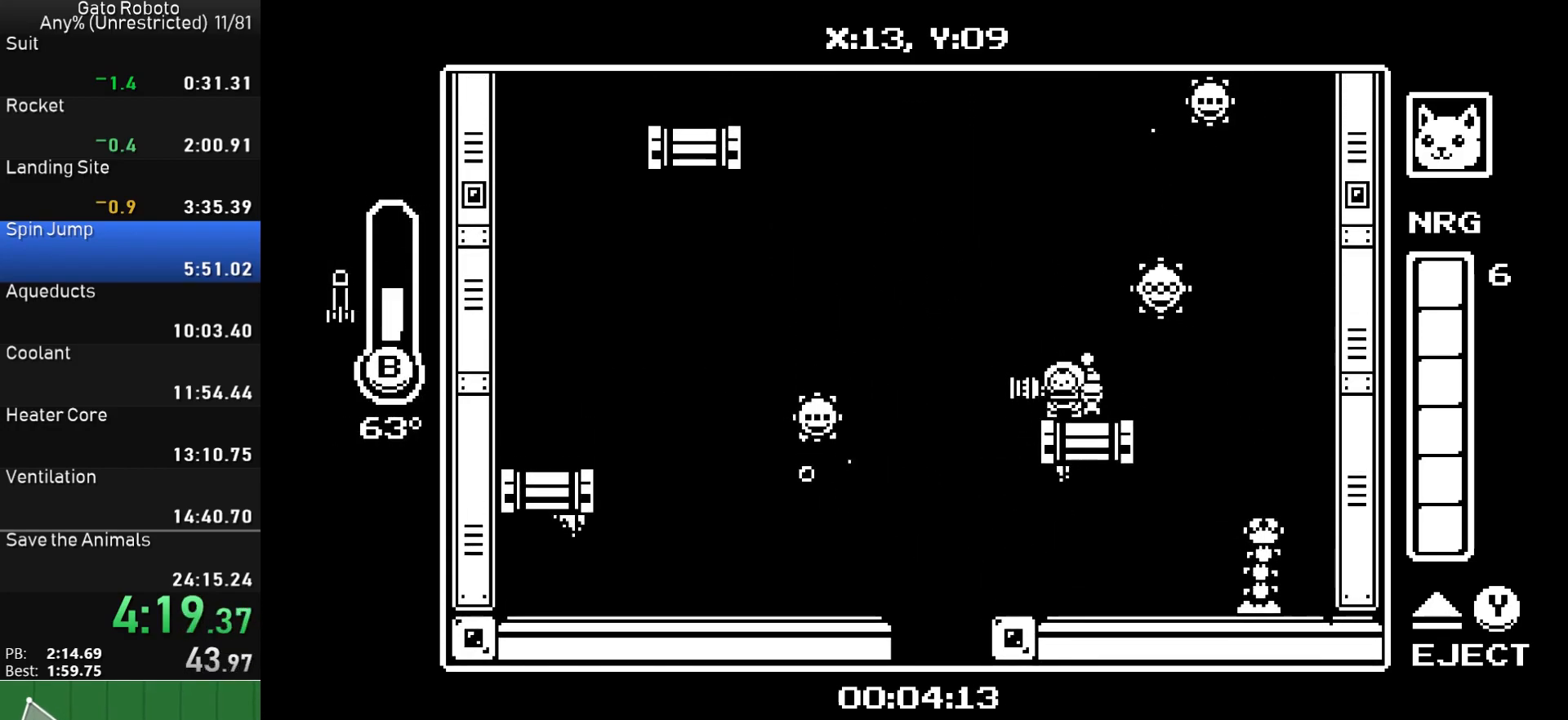
{"buttons": ["CROSS", "DPAD_DOWN", "DPAD_LEFT"], "button_events": [[300, "DPAD_LEFT", "down"], [350, "CROSS", "down"], [467, "DPAD_DOWN", "down"]]}
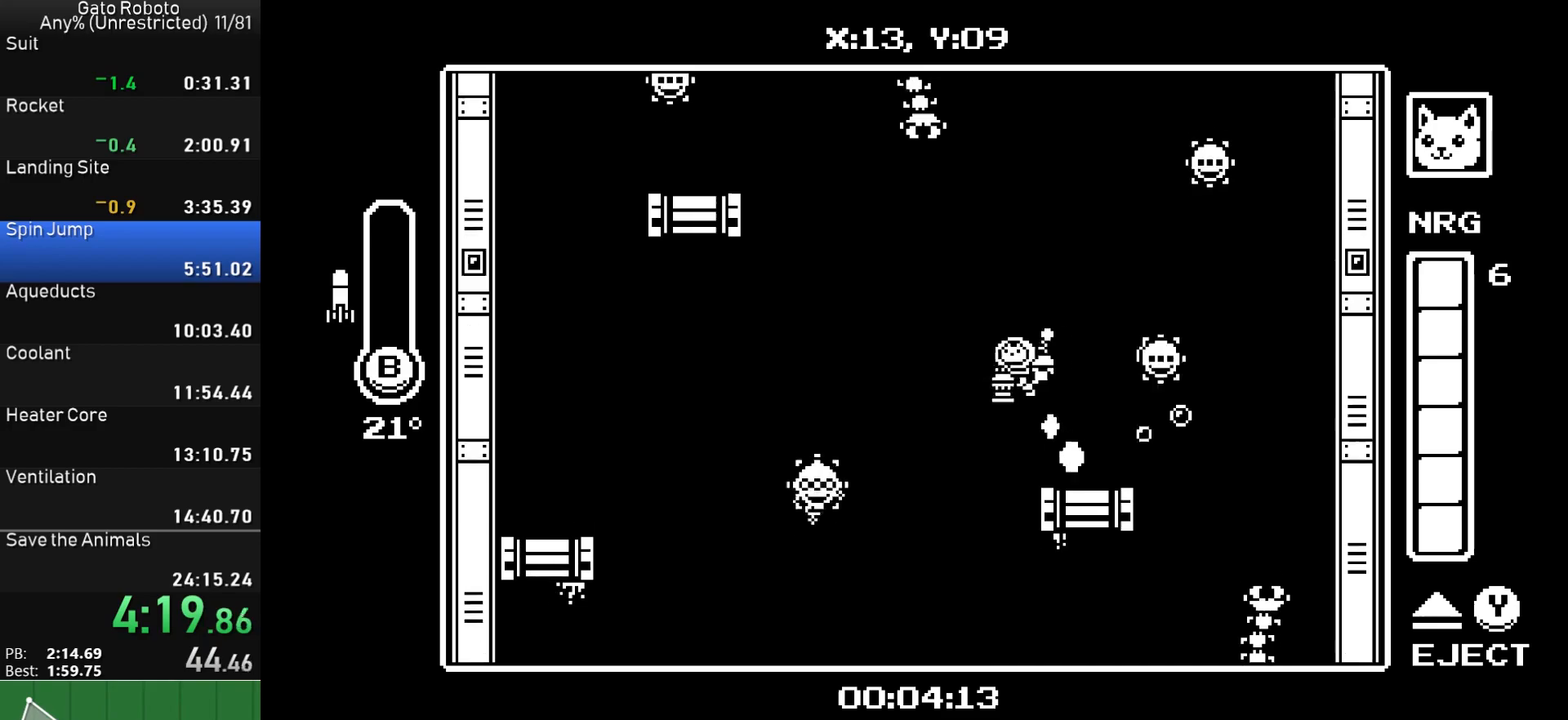
{"buttons": ["CROSS", "DPAD_DOWN", "DPAD_LEFT"], "button_events": [[83, "CIRCLE", "down"], [250, "CIRCLE", "up"], [333, "CIRCLE", "down"], [483, "CIRCLE", "up"]]}
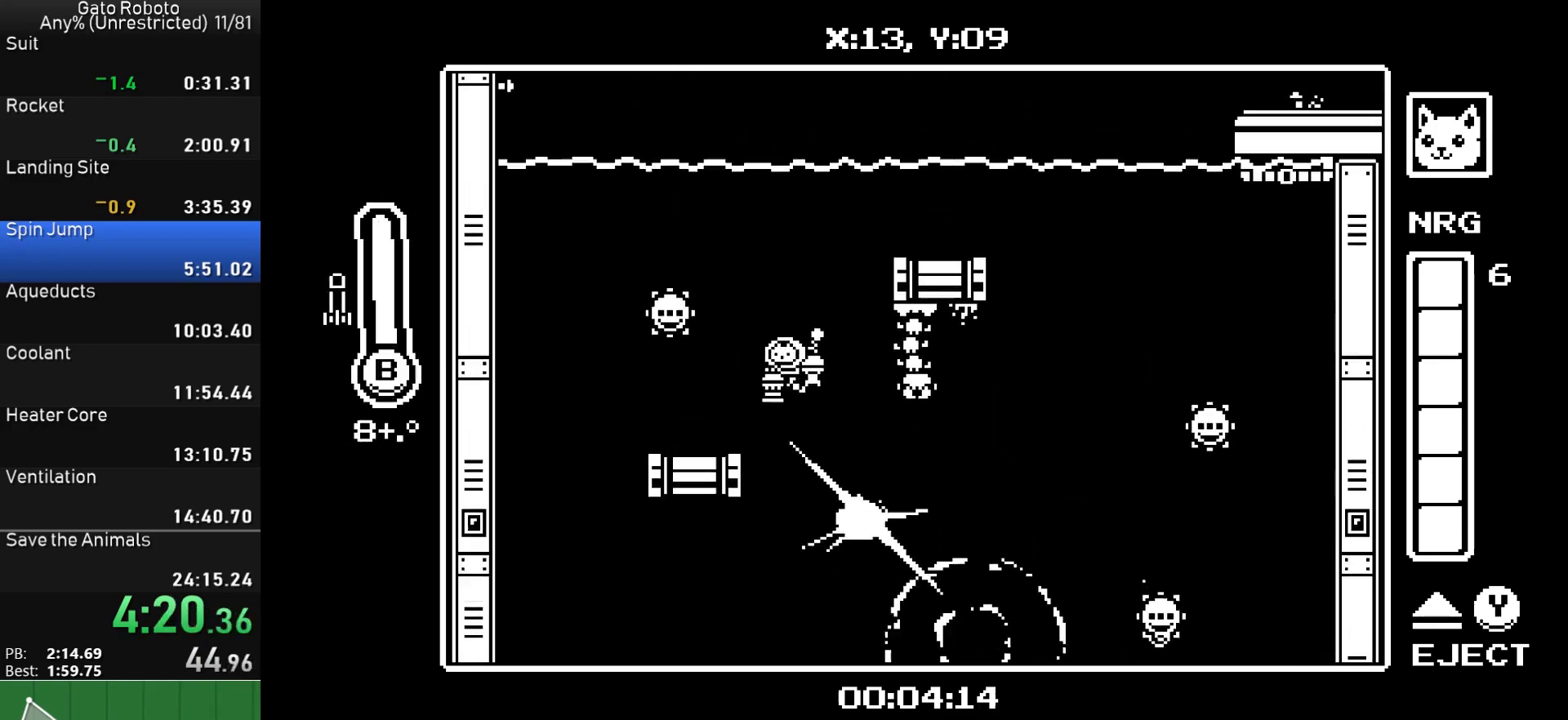
{"buttons": ["DPAD_RIGHT"], "button_events": [[17, "CROSS", "up"], [17, "DPAD_DOWN", "up"], [33, "DPAD_LEFT", "up"], [100, "DPAD_RIGHT", "down"], [267, "DPAD_RIGHT", "up"], [433, "DPAD_RIGHT", "down"]]}
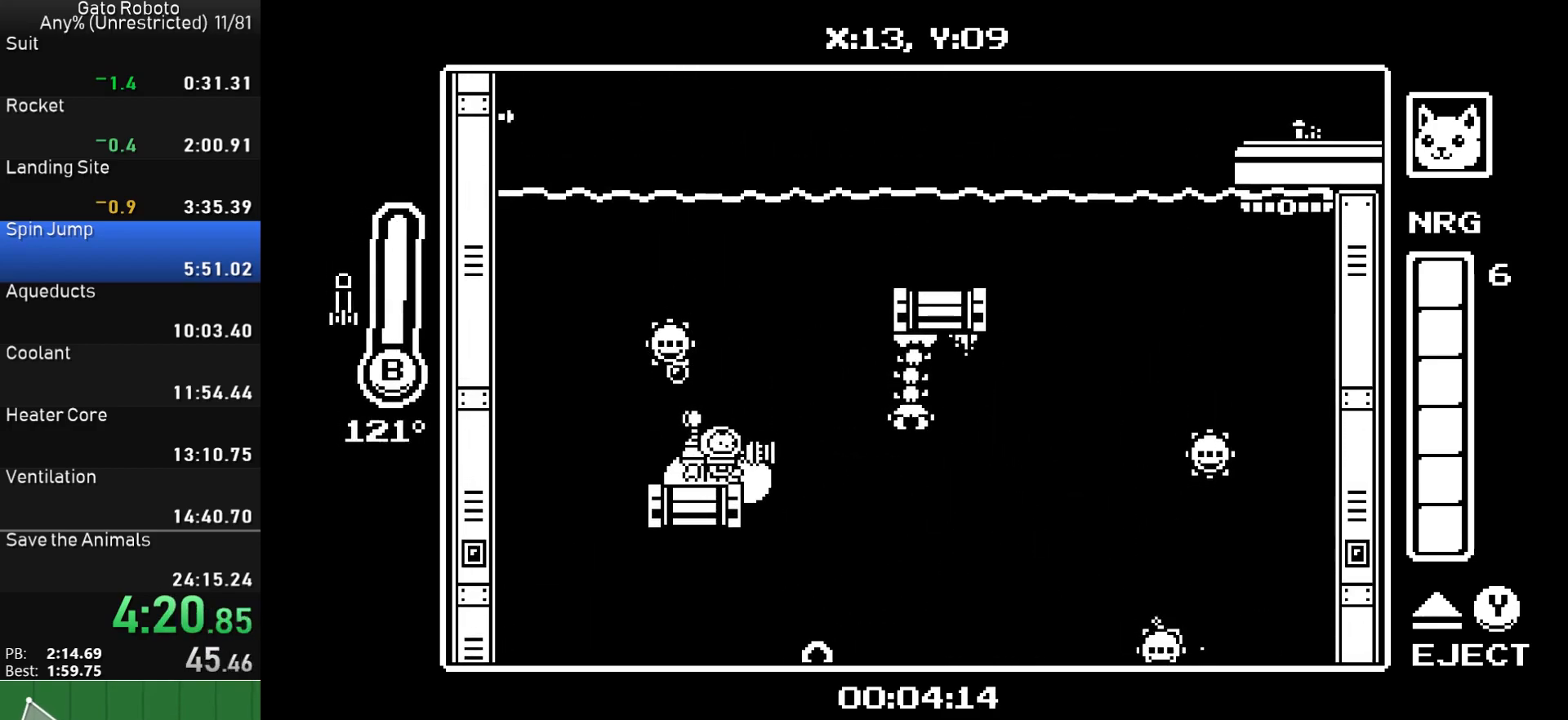
{"buttons": [], "button_events": [[33, "DPAD_RIGHT", "up"]]}
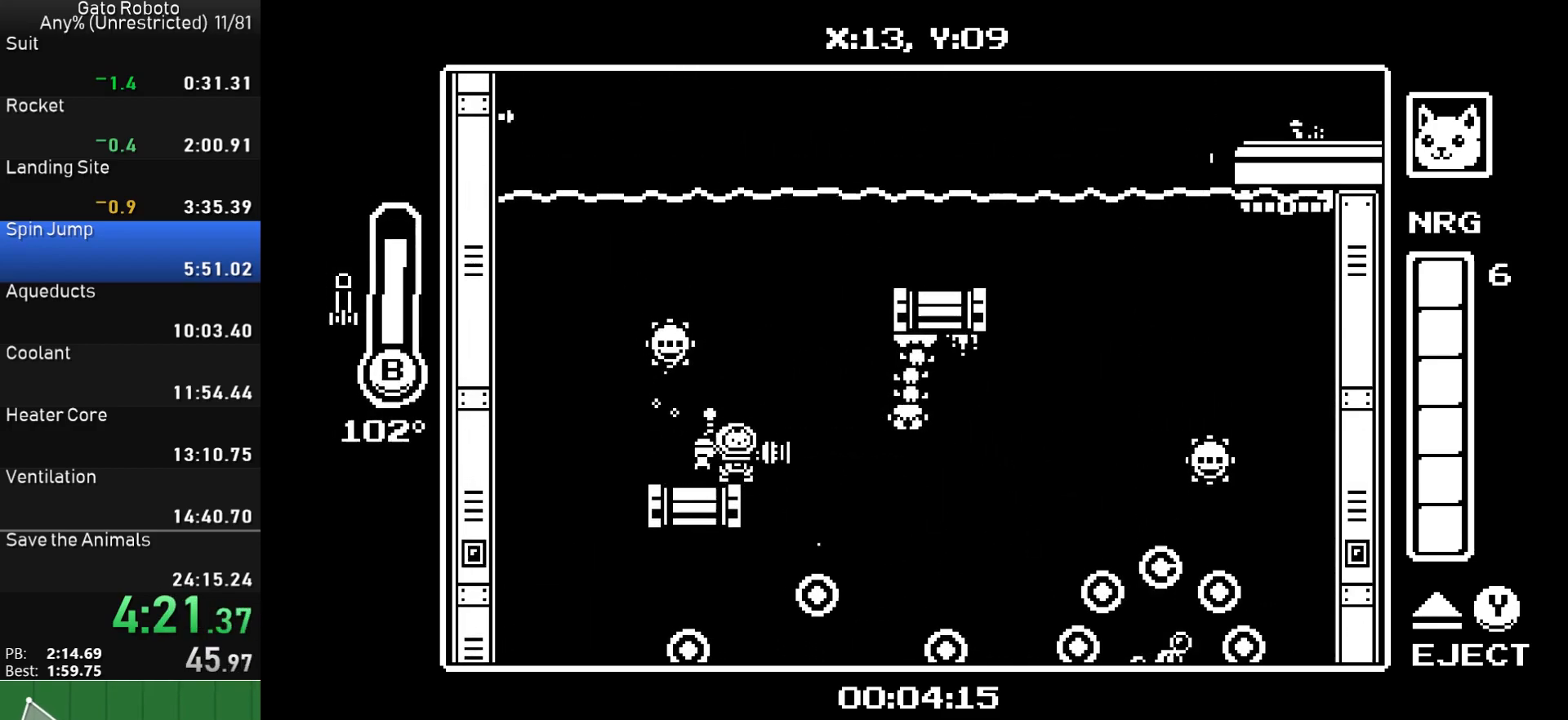
{"buttons": [], "button_events": []}
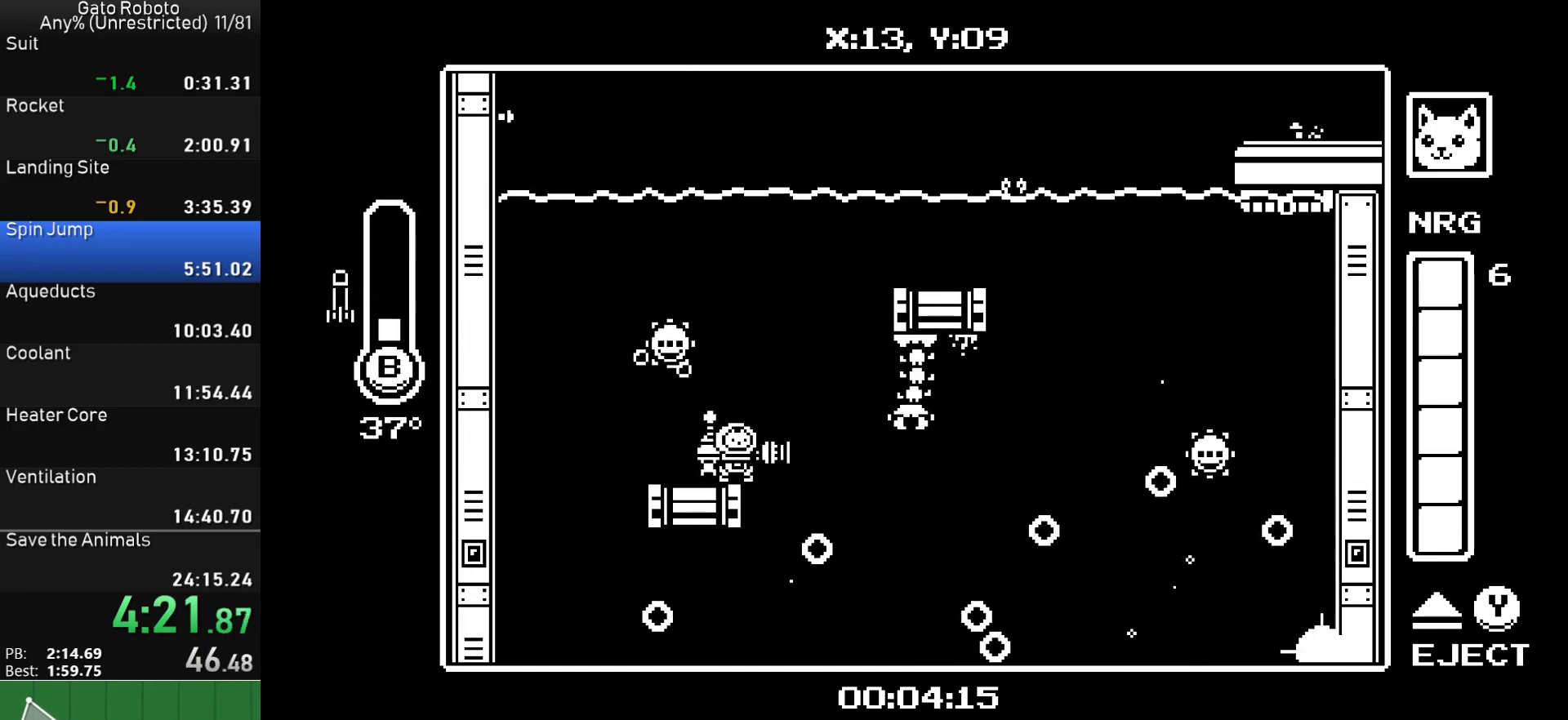
{"buttons": [], "button_events": [[17, "CROSS", "down"], [100, "DPAD_RIGHT", "down"], [233, "DPAD_DOWN", "down"], [283, "CIRCLE", "down"], [450, "CIRCLE", "up"], [467, "CROSS", "up"], [467, "DPAD_DOWN", "up"], [483, "DPAD_RIGHT", "up"]]}
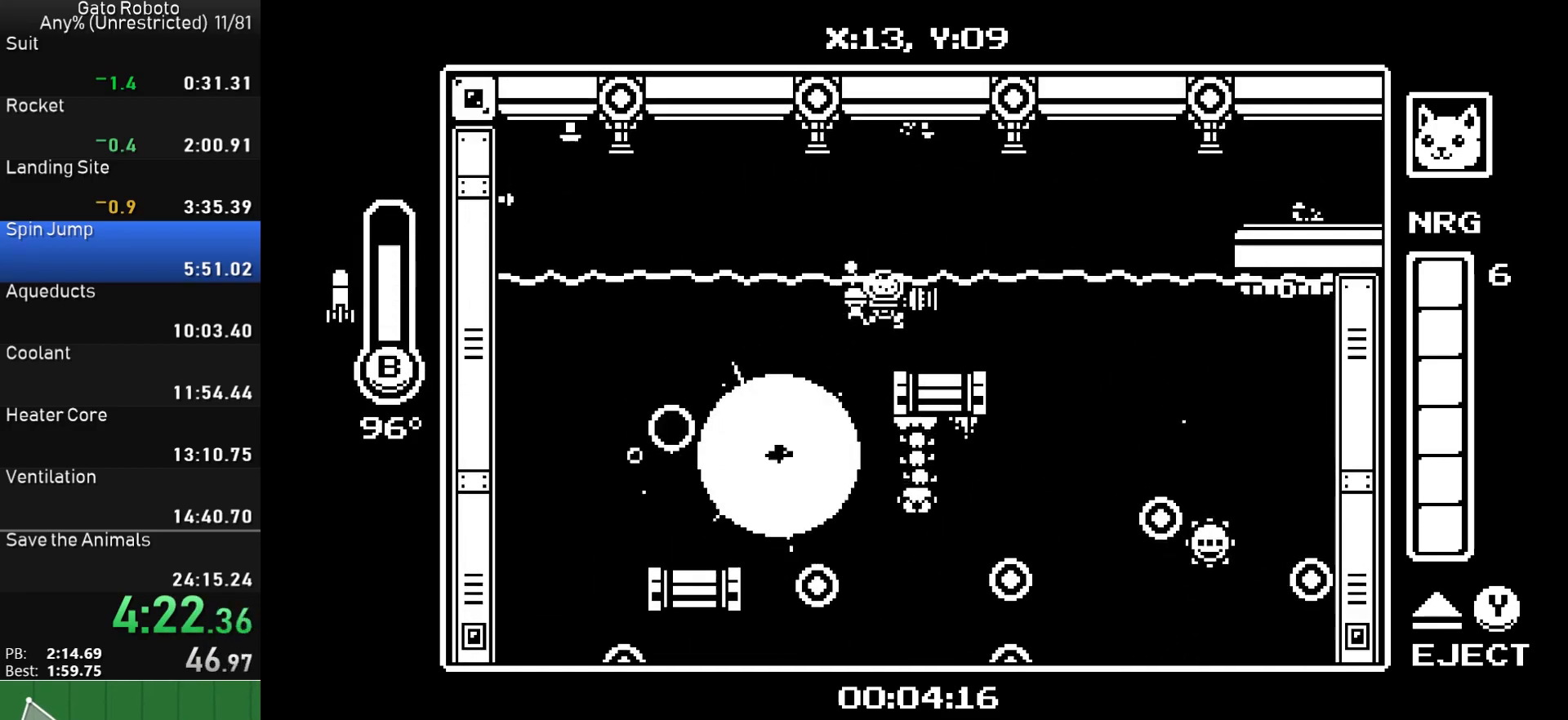
{"buttons": ["CROSS", "DPAD_RIGHT"], "button_events": [[183, "DPAD_RIGHT", "down"], [333, "CROSS", "down"]]}
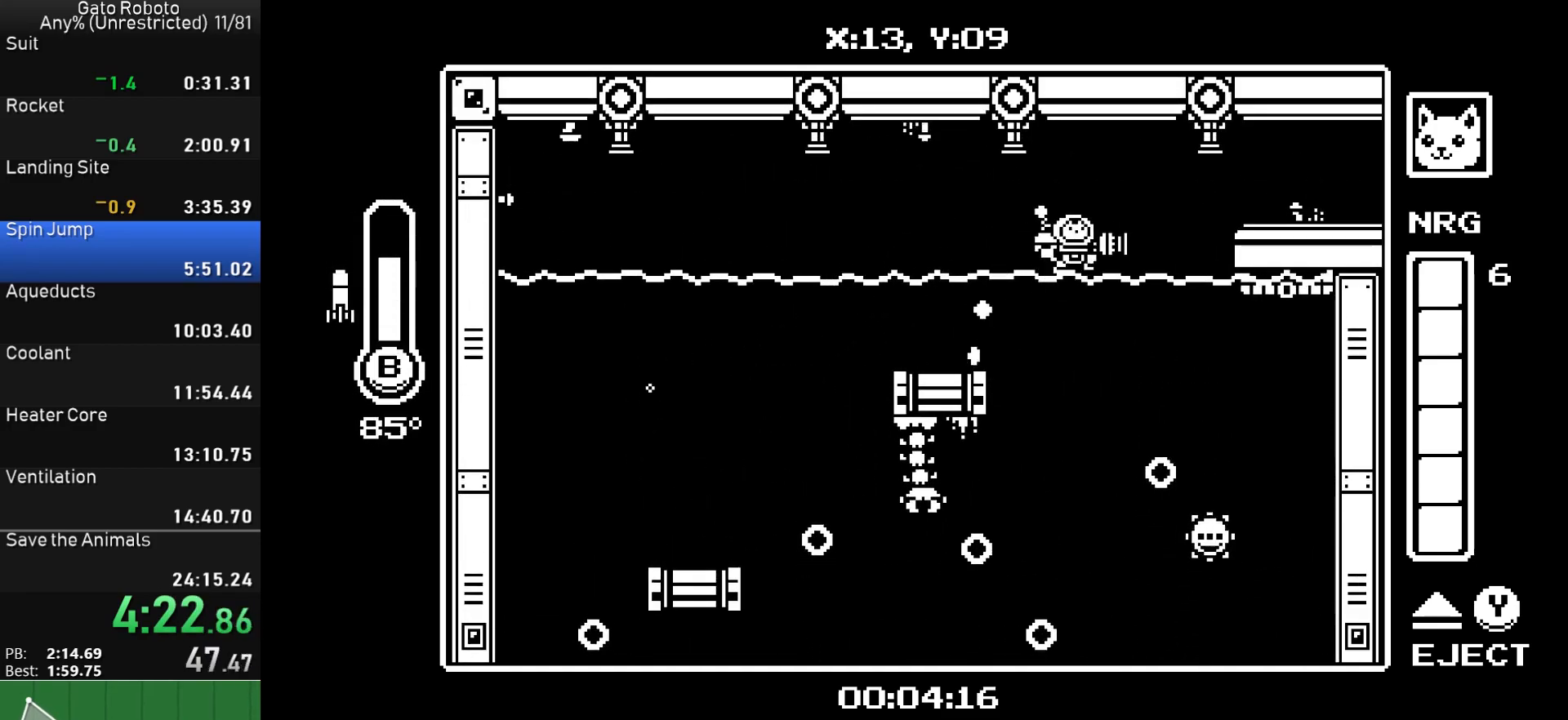
{"buttons": ["CROSS", "CIRCLE", "DPAD_DOWN", "DPAD_RIGHT"], "button_events": [[50, "DPAD_DOWN", "down"], [133, "CIRCLE", "down"], [267, "DPAD_DOWN", "up"], [467, "DPAD_DOWN", "down"]]}
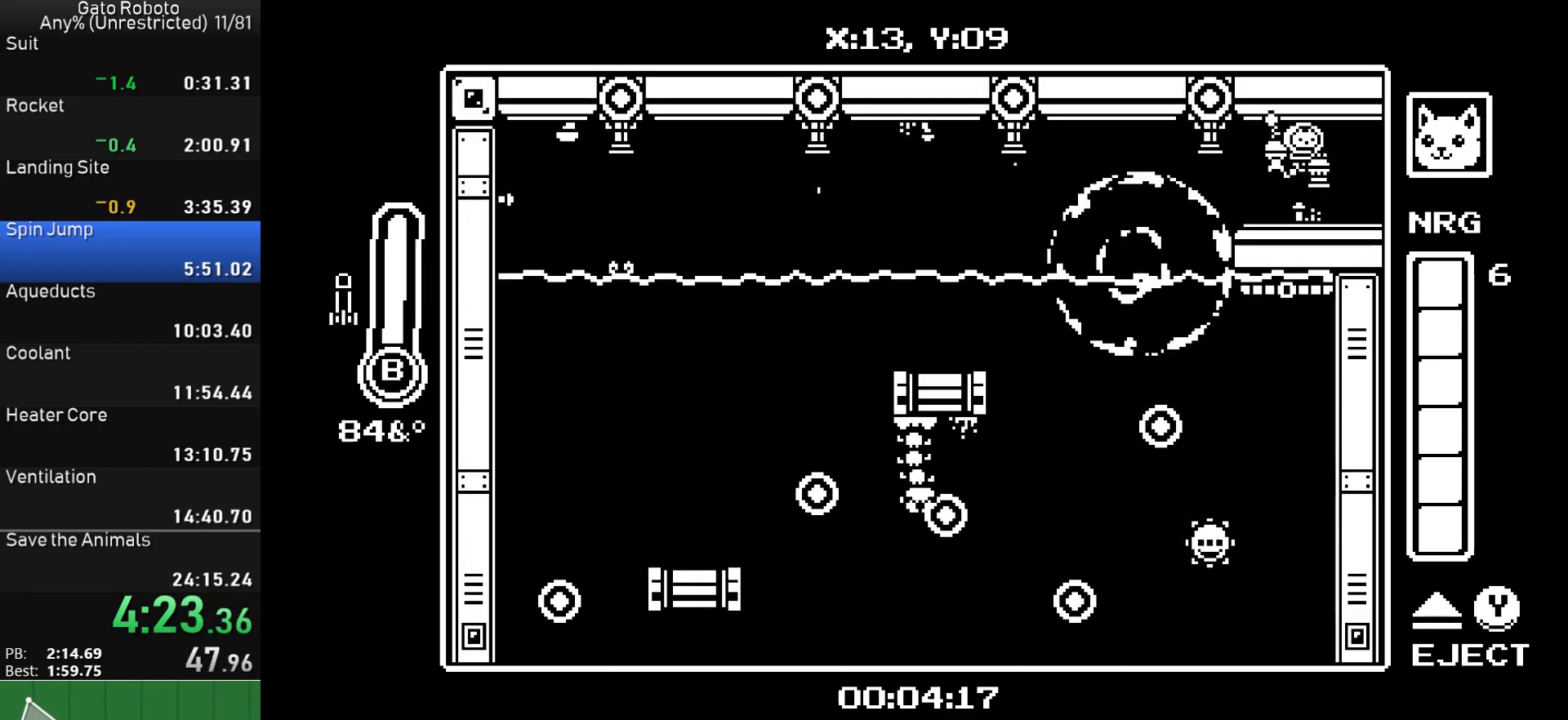
{"buttons": ["DPAD_RIGHT"], "button_events": [[33, "CIRCLE", "up"], [67, "DPAD_DOWN", "up"], [83, "CROSS", "up"]]}
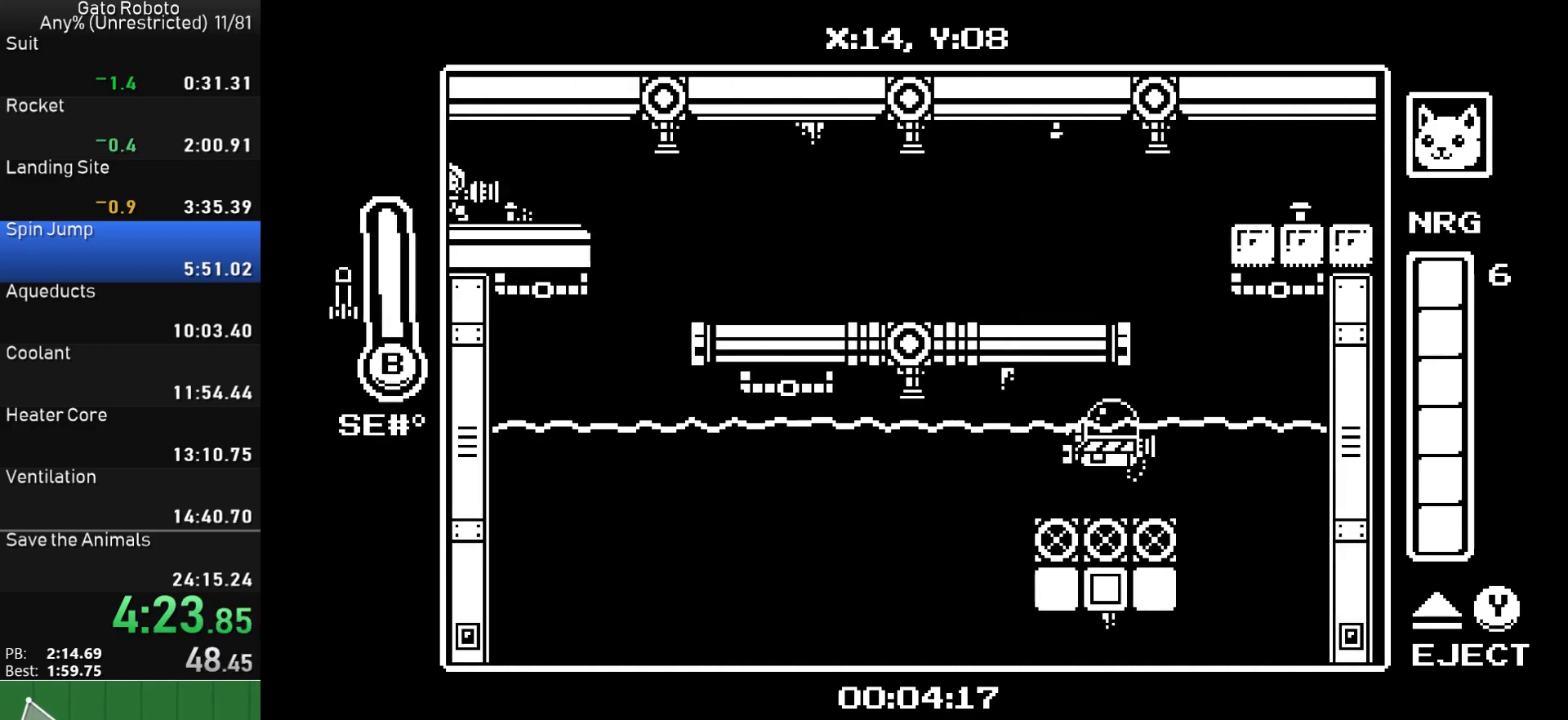
{"buttons": ["DPAD_DOWN", "DPAD_RIGHT"], "button_events": [[233, "CROSS", "down"], [283, "DPAD_DOWN", "down"], [383, "CROSS", "up"], [400, "DPAD_DOWN", "up"], [500, "DPAD_DOWN", "down"]]}
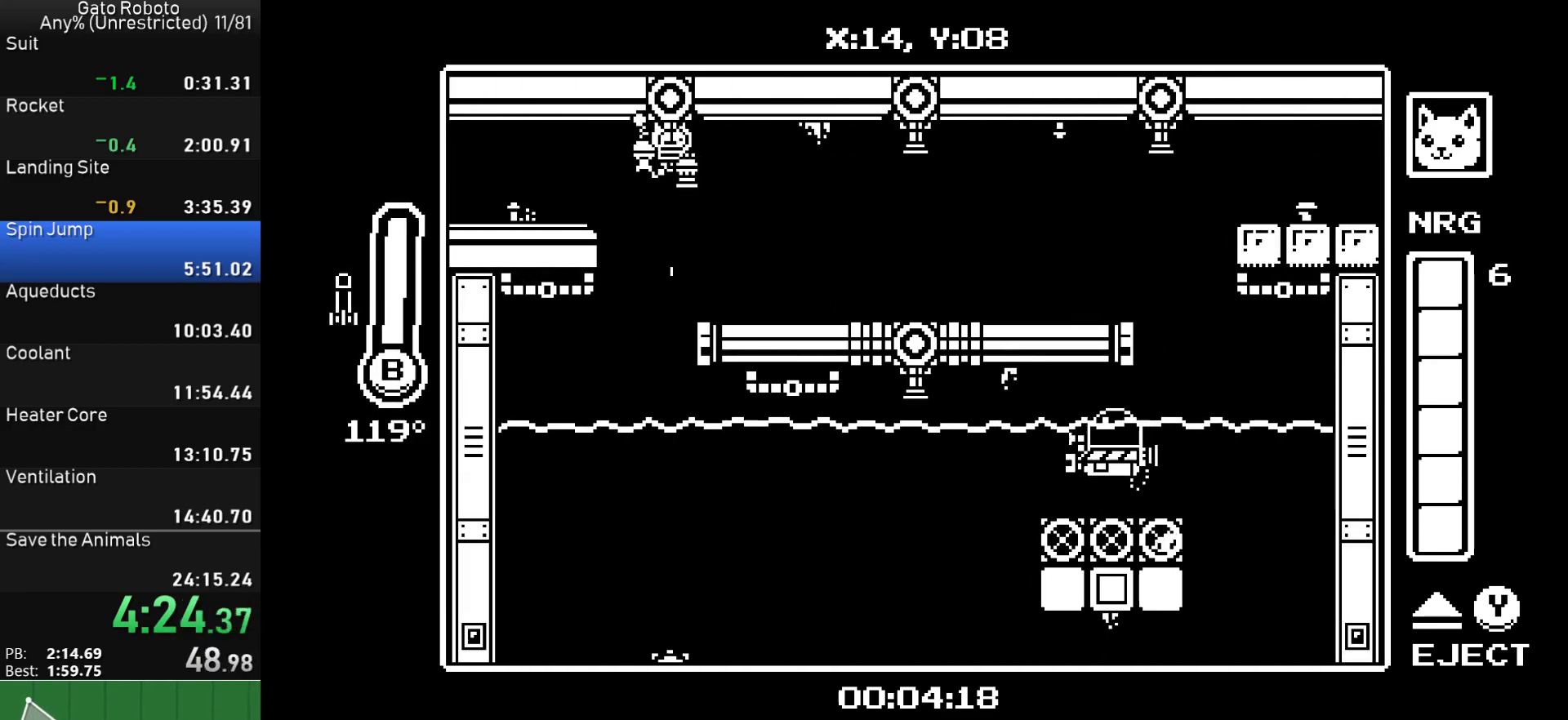
{"buttons": ["DPAD_RIGHT"], "button_events": [[133, "DPAD_DOWN", "up"]]}
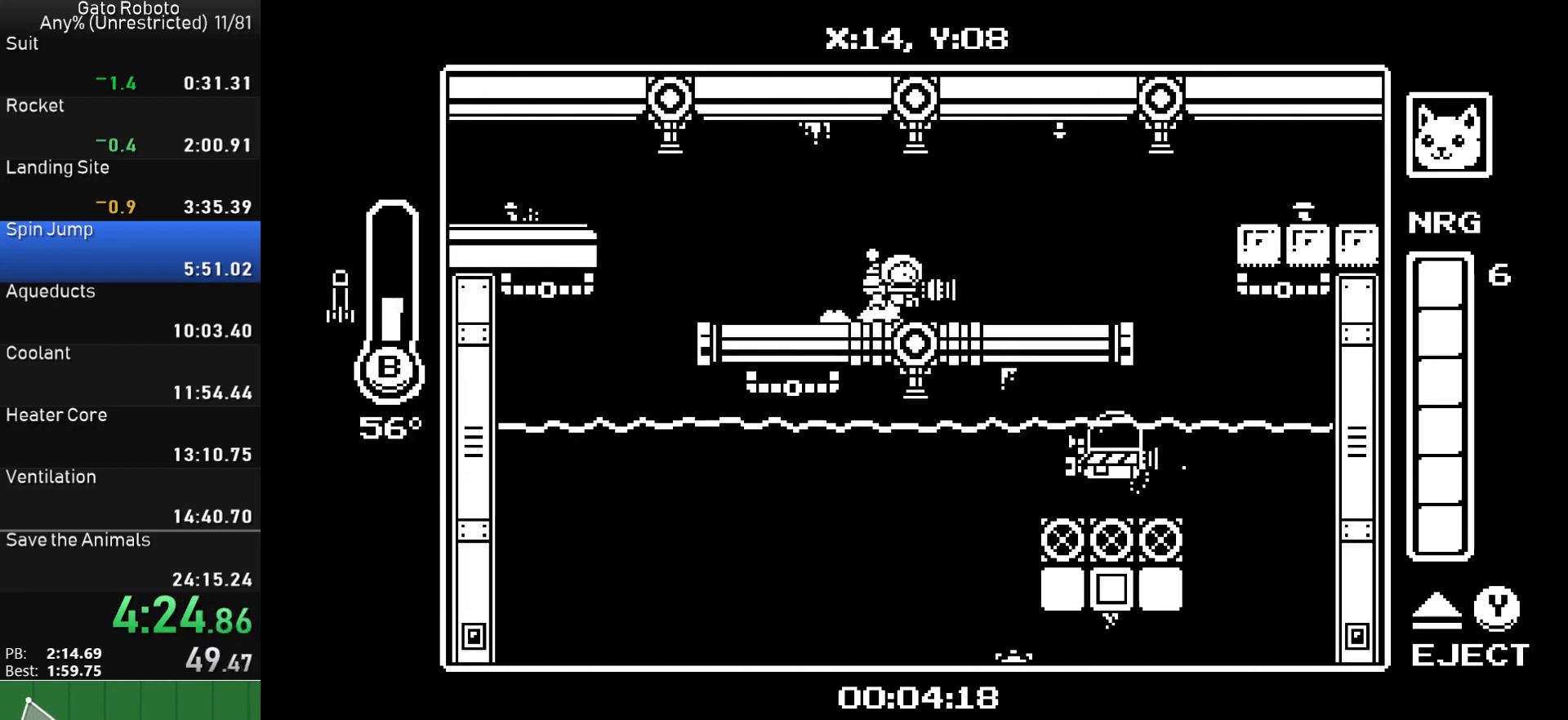
{"buttons": ["CROSS", "DPAD_RIGHT"], "button_events": [[433, "CROSS", "down"]]}
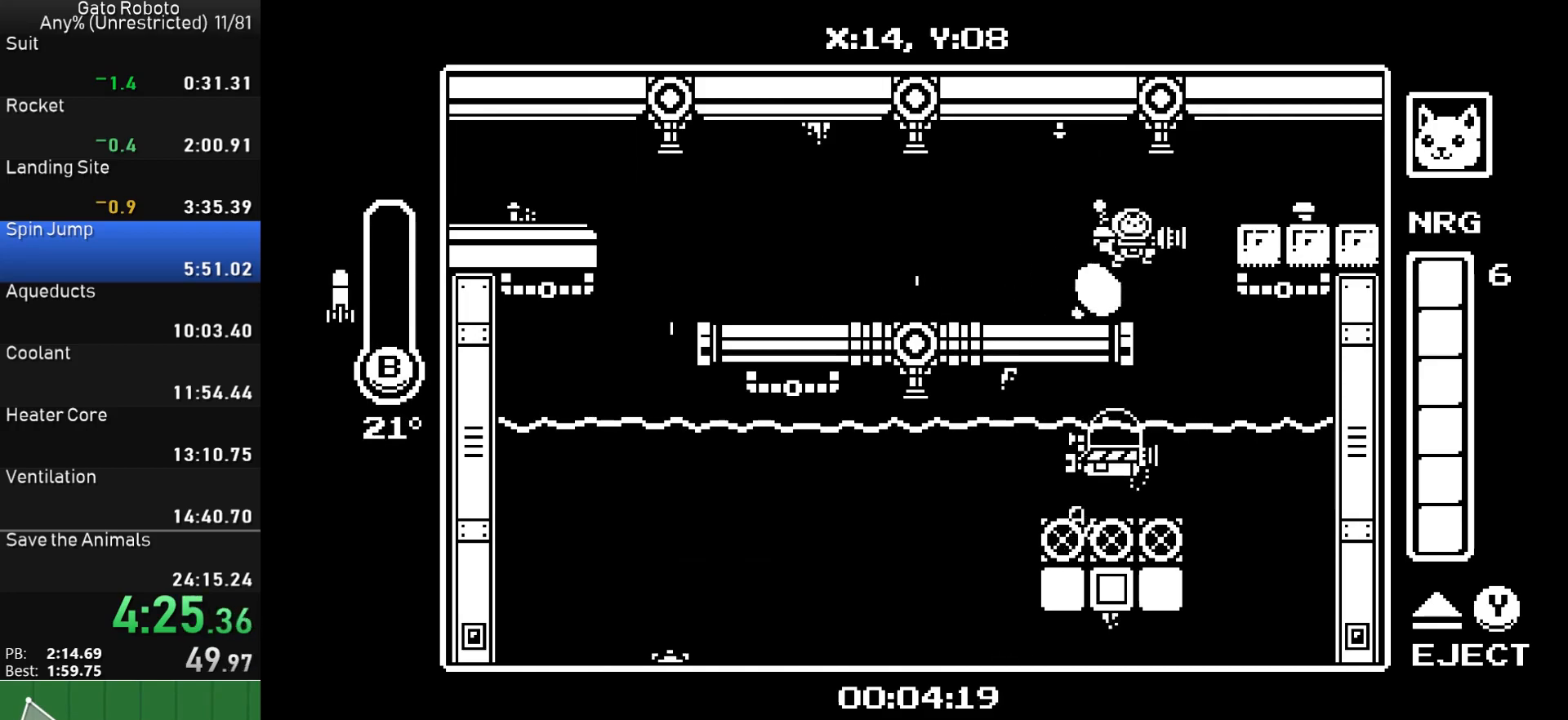
{"buttons": ["CROSS", "DPAD_RIGHT"], "button_events": []}
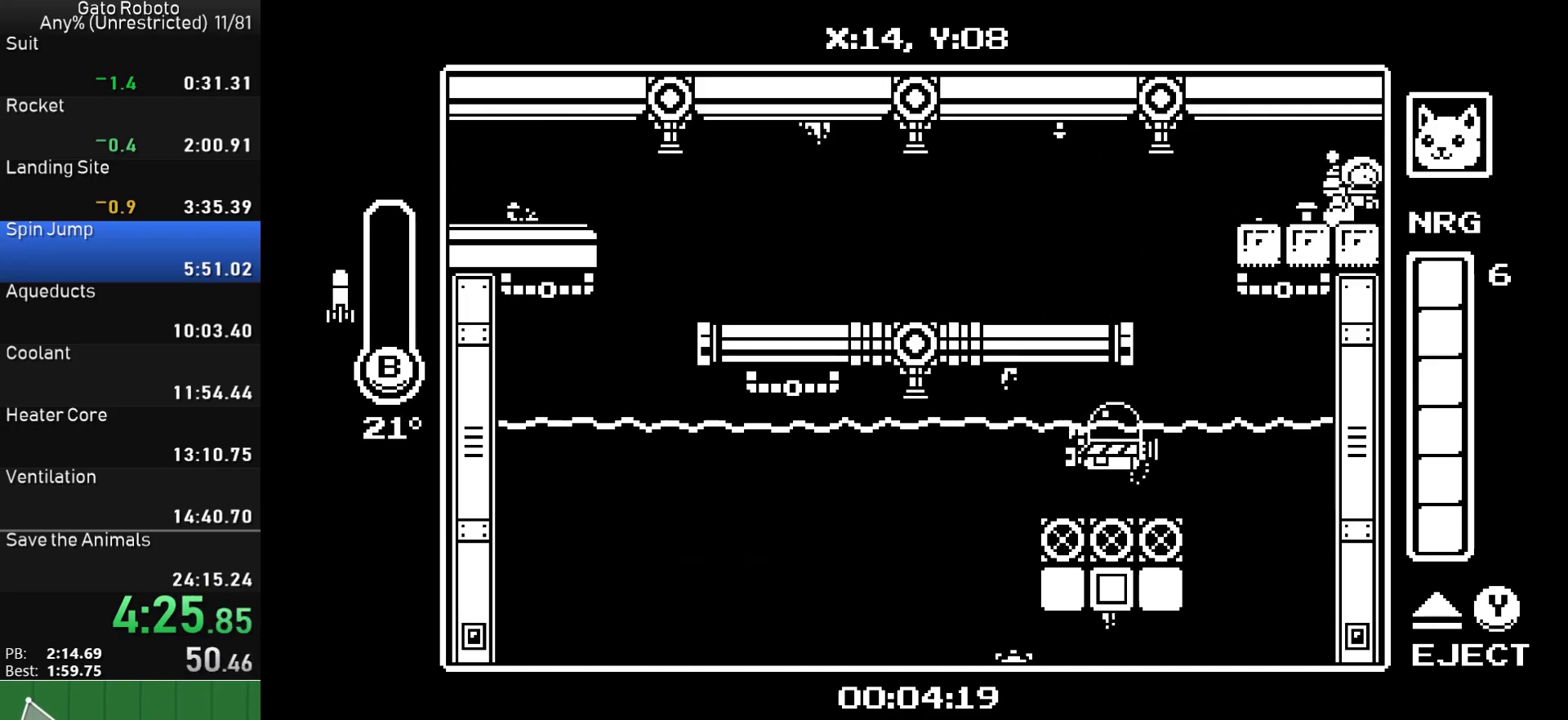
{"buttons": ["DPAD_RIGHT"], "button_events": [[17, "CROSS", "up"]]}
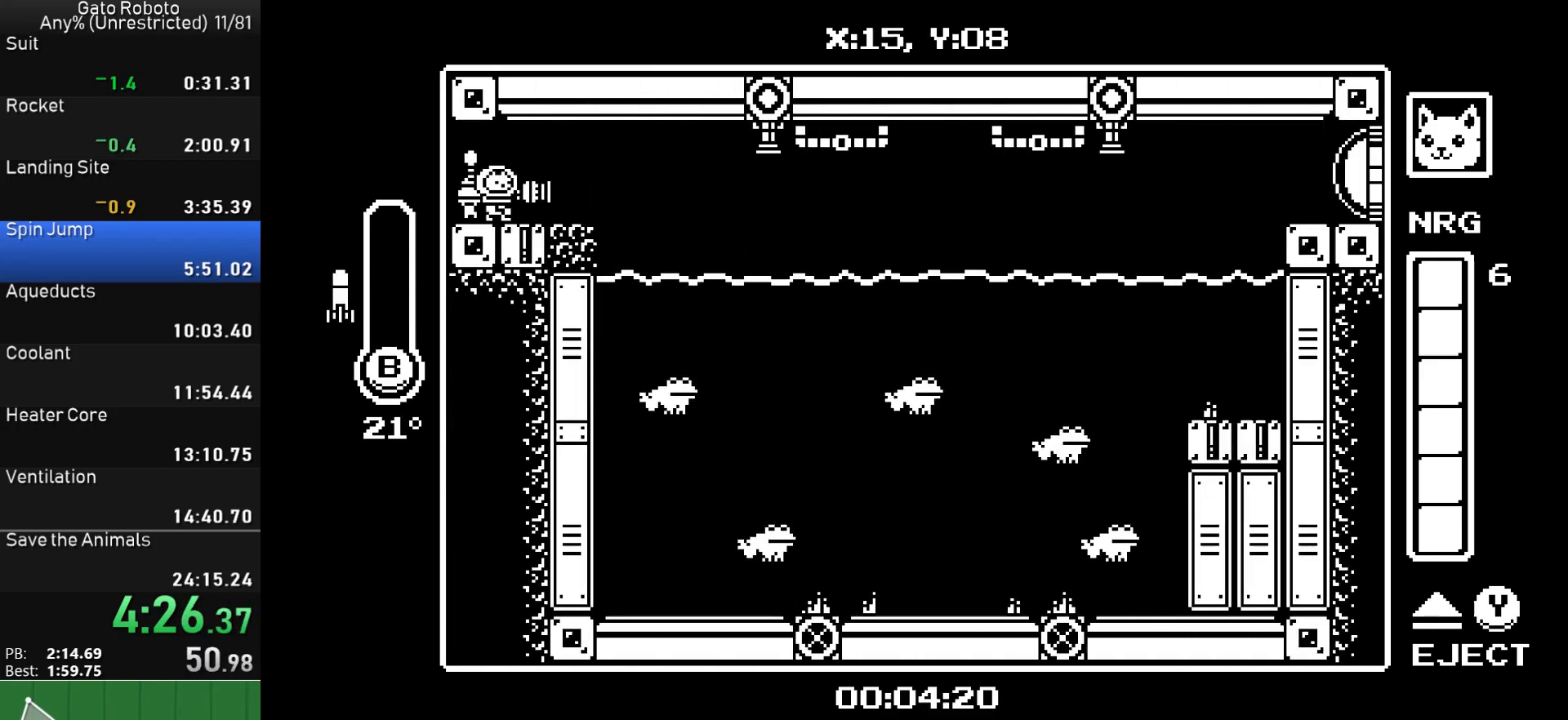
{"buttons": ["CROSS", "DPAD_RIGHT"], "button_events": [[283, "CROSS", "down"]]}
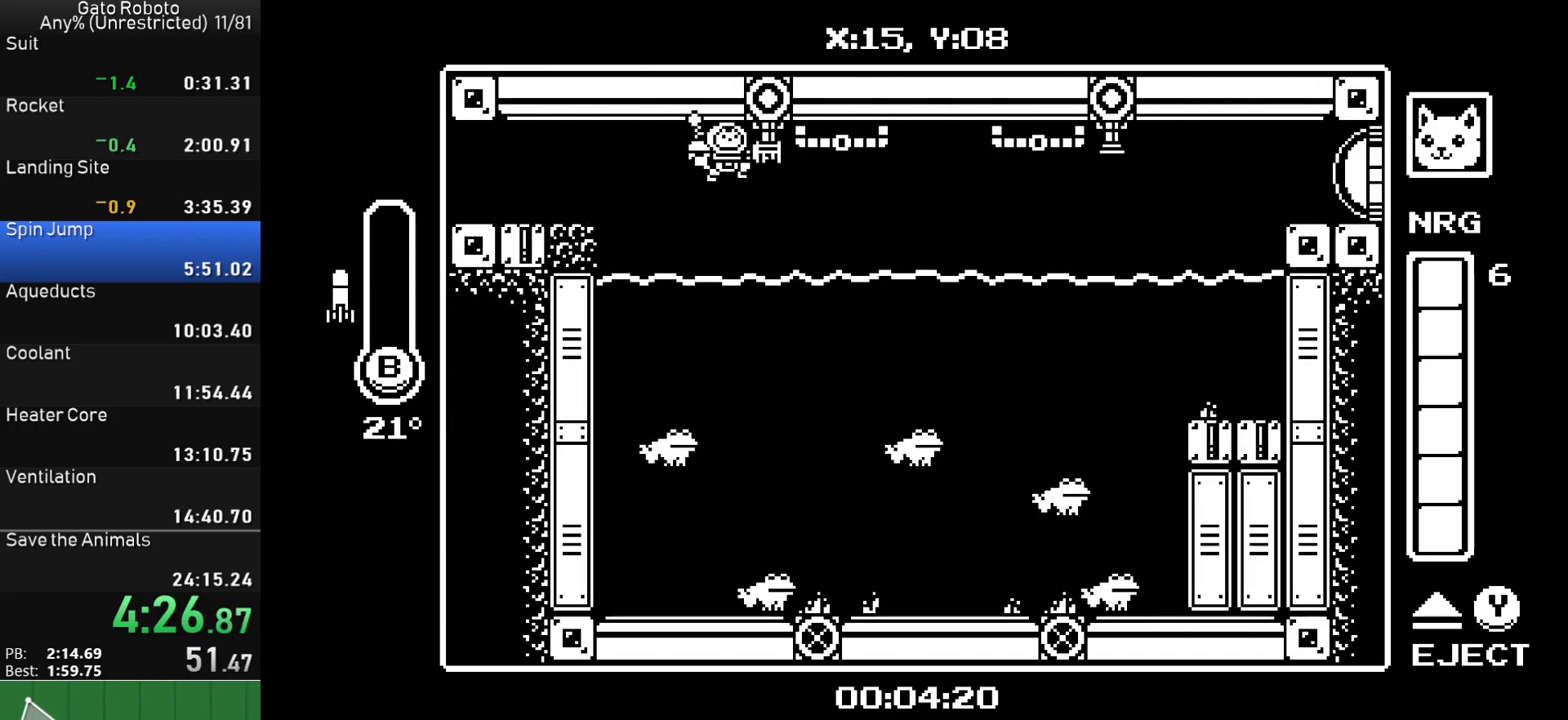
{"buttons": ["CROSS", "DPAD_RIGHT"], "button_events": [[217, "DPAD_DOWN", "down"], [283, "CIRCLE", "down"], [433, "DPAD_DOWN", "up"], [467, "CIRCLE", "up"]]}
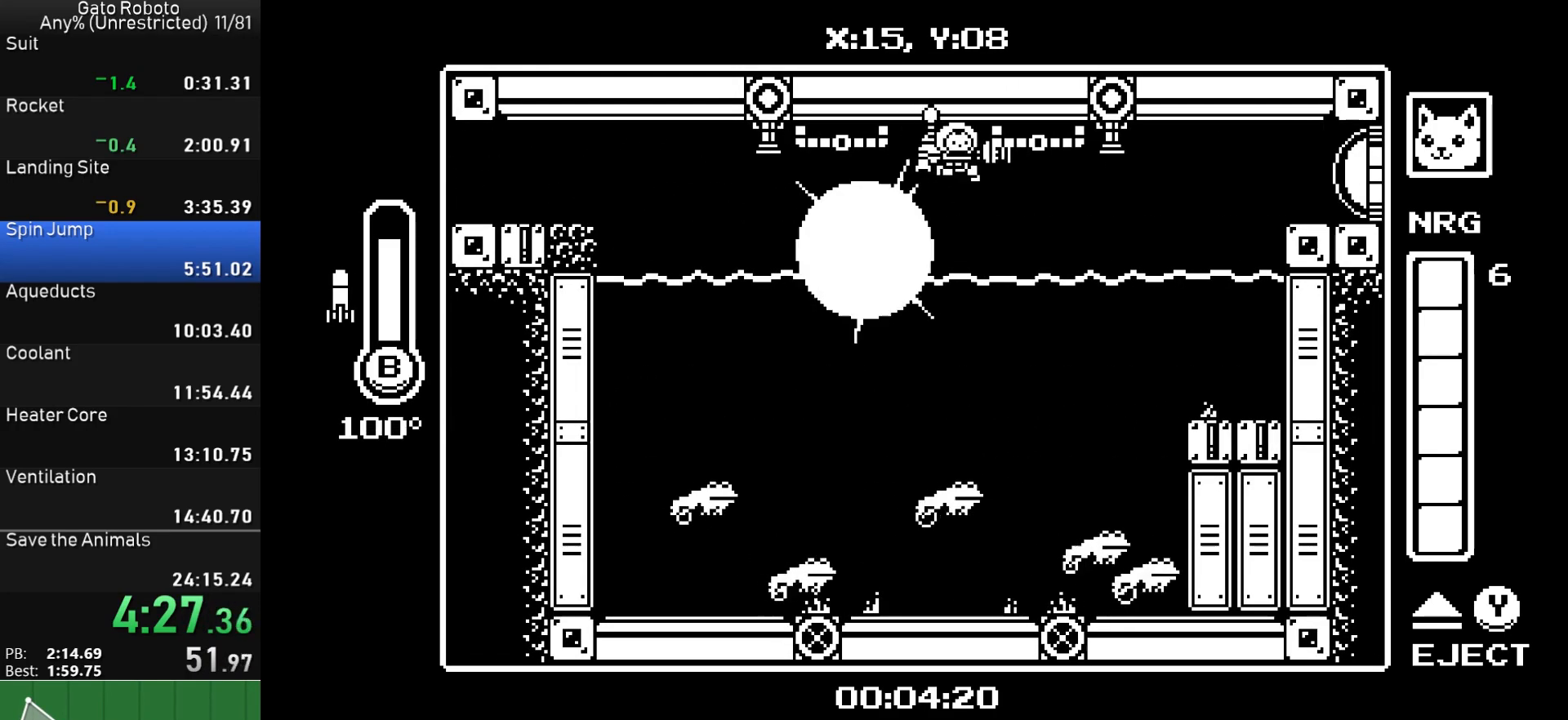
{"buttons": ["CROSS", "CIRCLE", "DPAD_RIGHT"], "button_events": [[233, "DPAD_DOWN", "down"], [383, "CIRCLE", "down"], [500, "DPAD_DOWN", "up"]]}